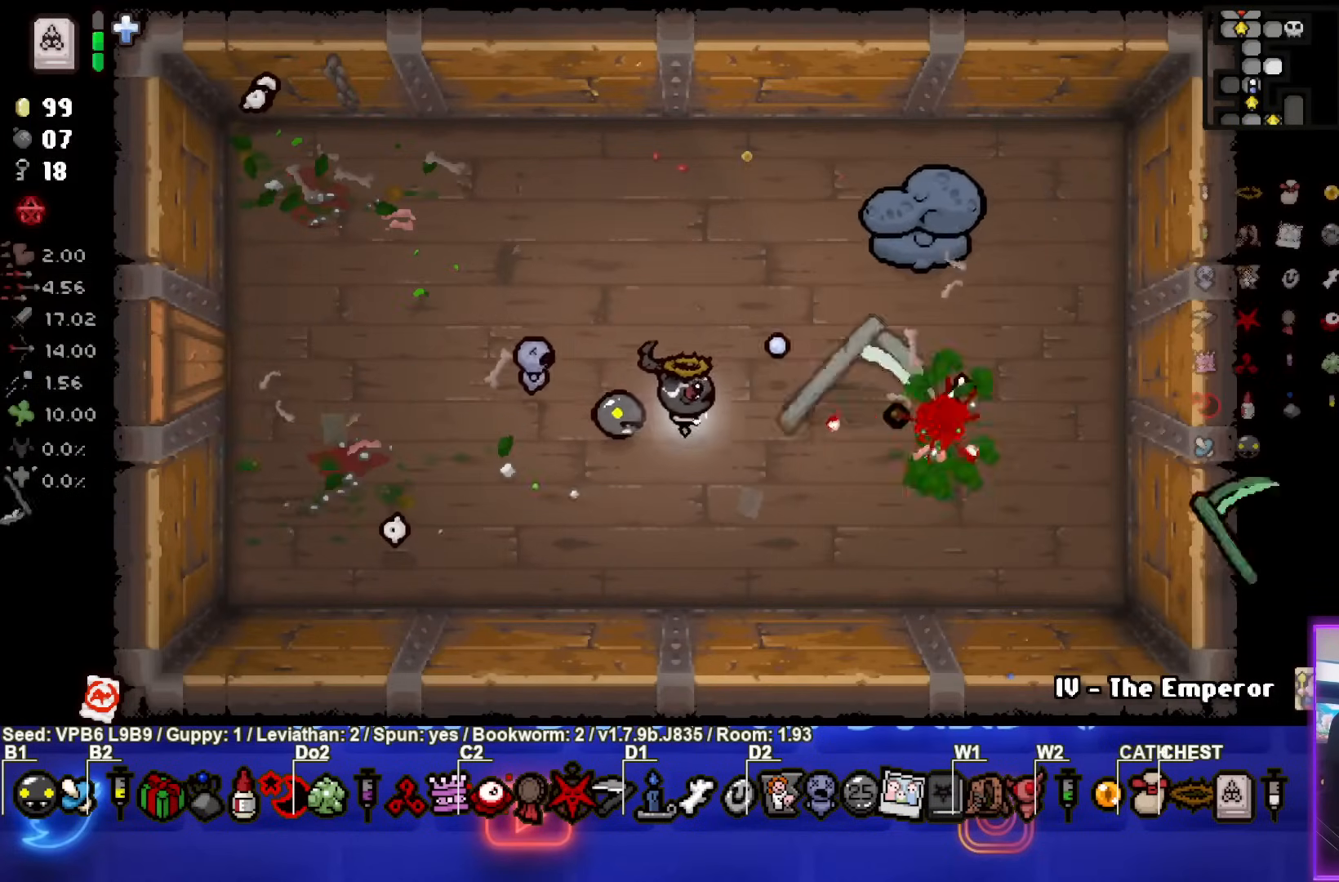
Gameplay with a controller (PlayStation layout); each line is a JSON object with the inputs held at the frame after it. "events" lists button and stick changes between this image and that frame as [ms after this image, input, new state], when the widget could be followed in between. Not read: L3 R3 right_stick.
{"buttons": ["CIRCLE"], "left_stick": "left", "events": [[150, "left_stick", "center"], [333, "left_stick", "left"]]}
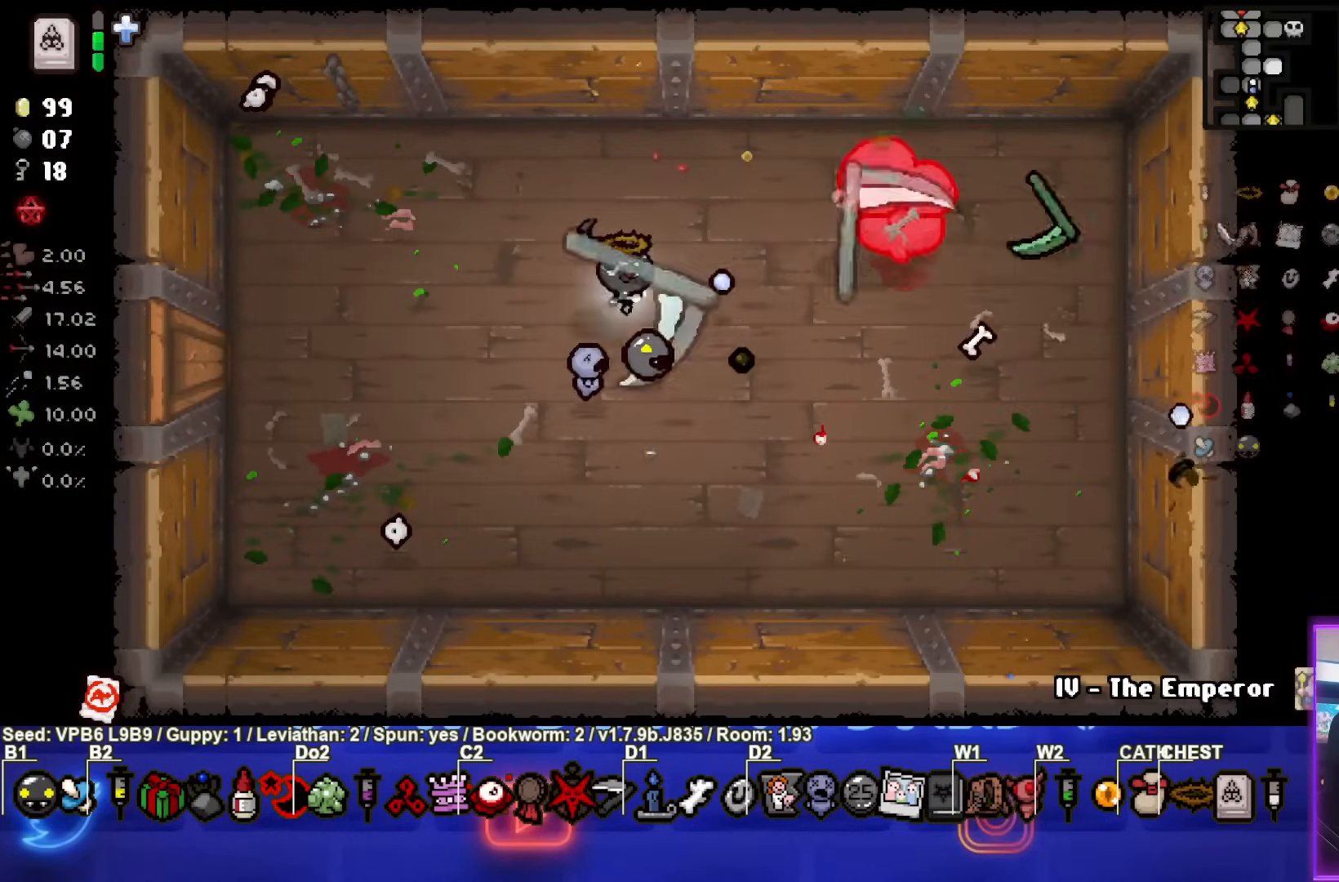
{"buttons": [], "left_stick": "right", "events": [[67, "CIRCLE", "up"], [200, "left_stick", "center"], [400, "left_stick", "right"]]}
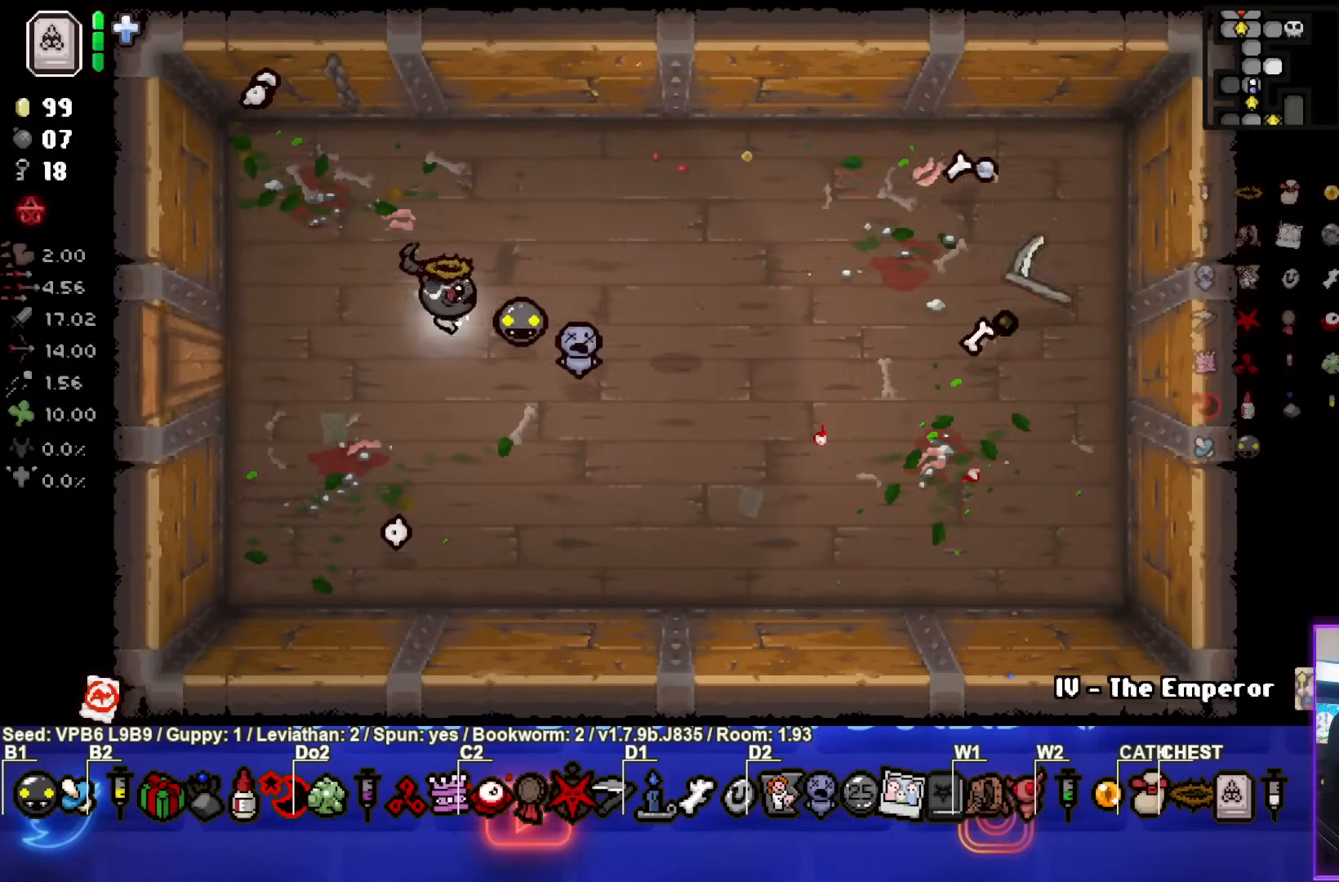
{"buttons": [], "left_stick": "left", "events": [[17, "left_stick", "center"], [267, "left_stick", "right"], [483, "left_stick", "left"]]}
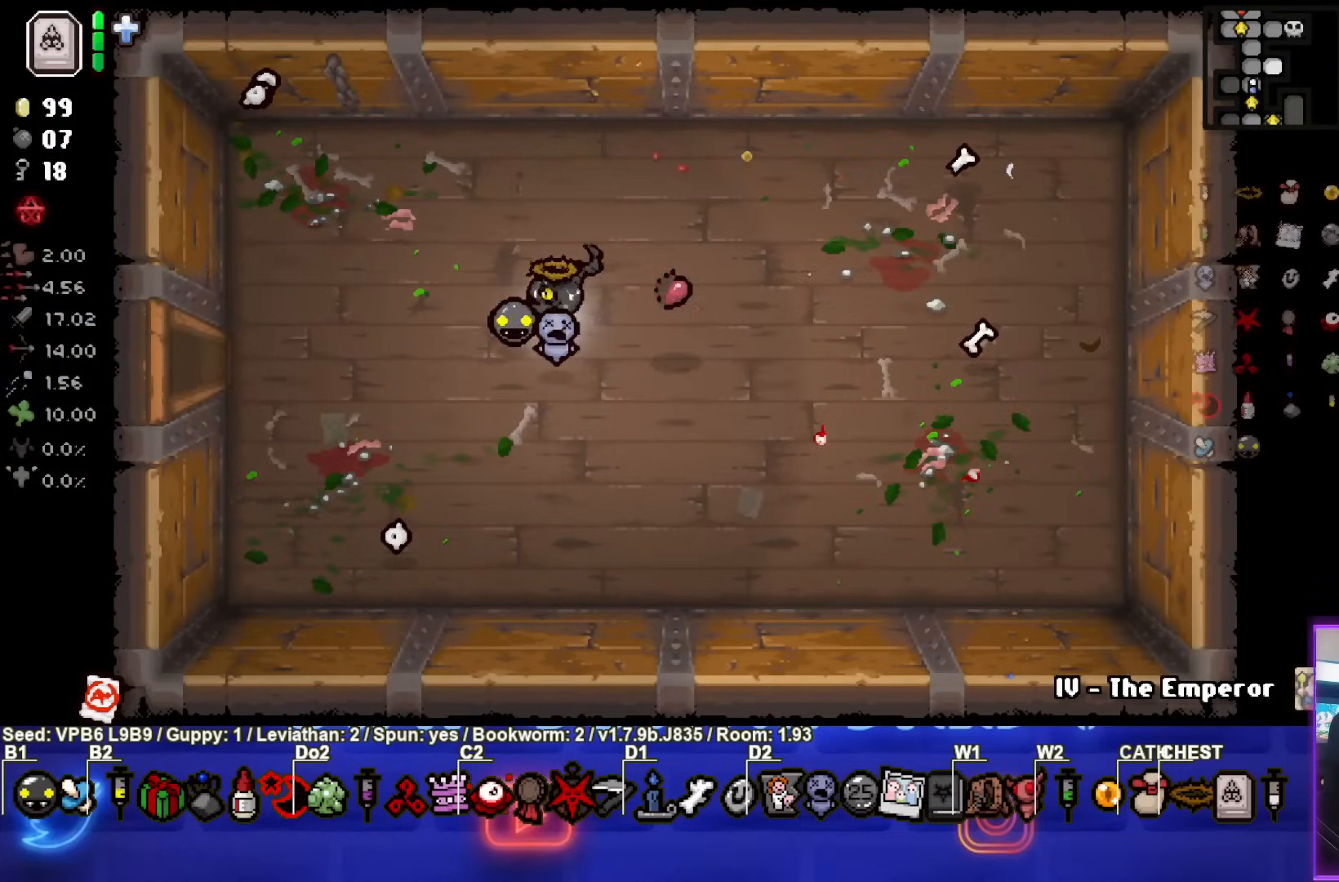
{"buttons": [], "left_stick": "left", "events": []}
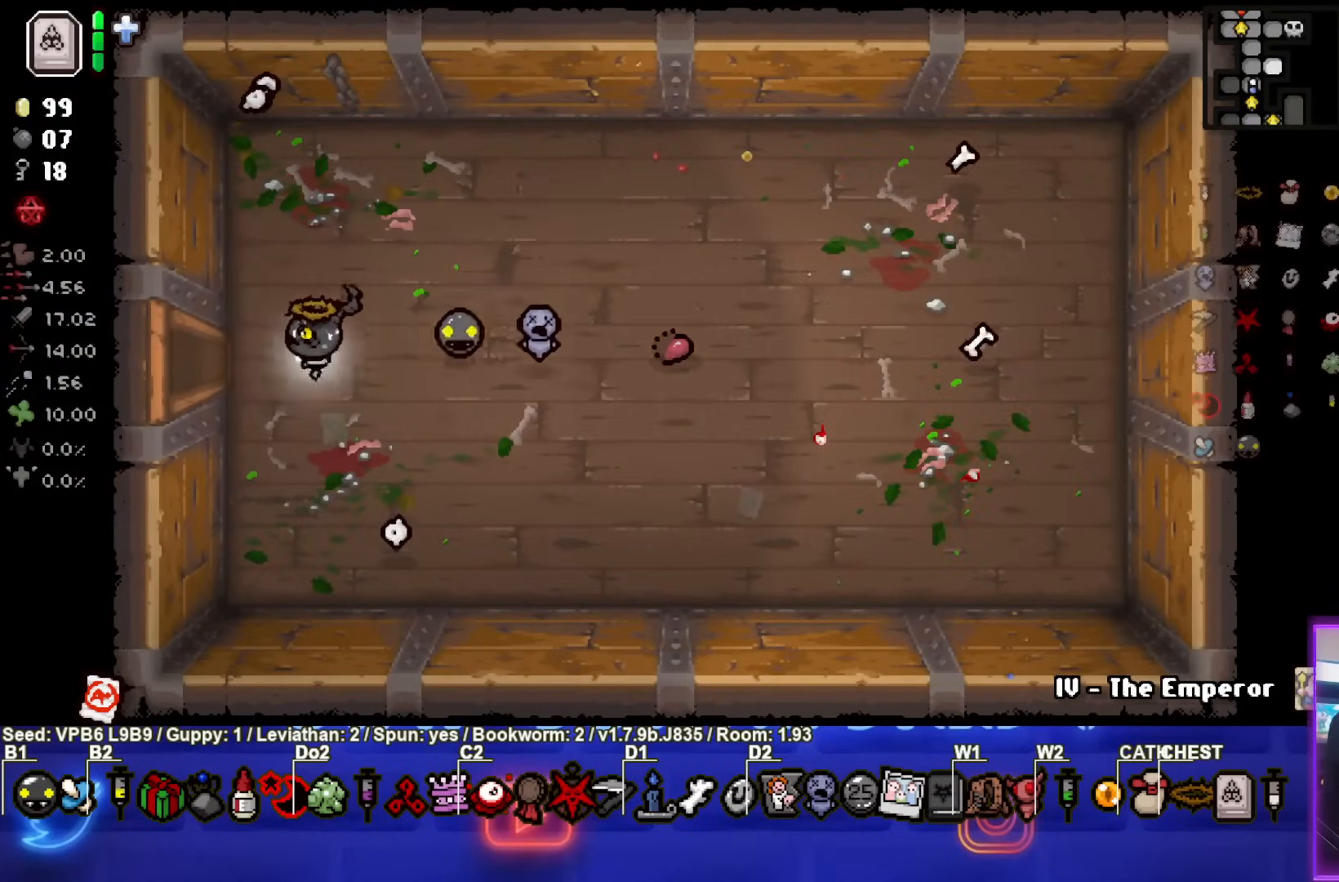
{"buttons": [], "left_stick": "down-left", "events": [[417, "left_stick", "down-left"]]}
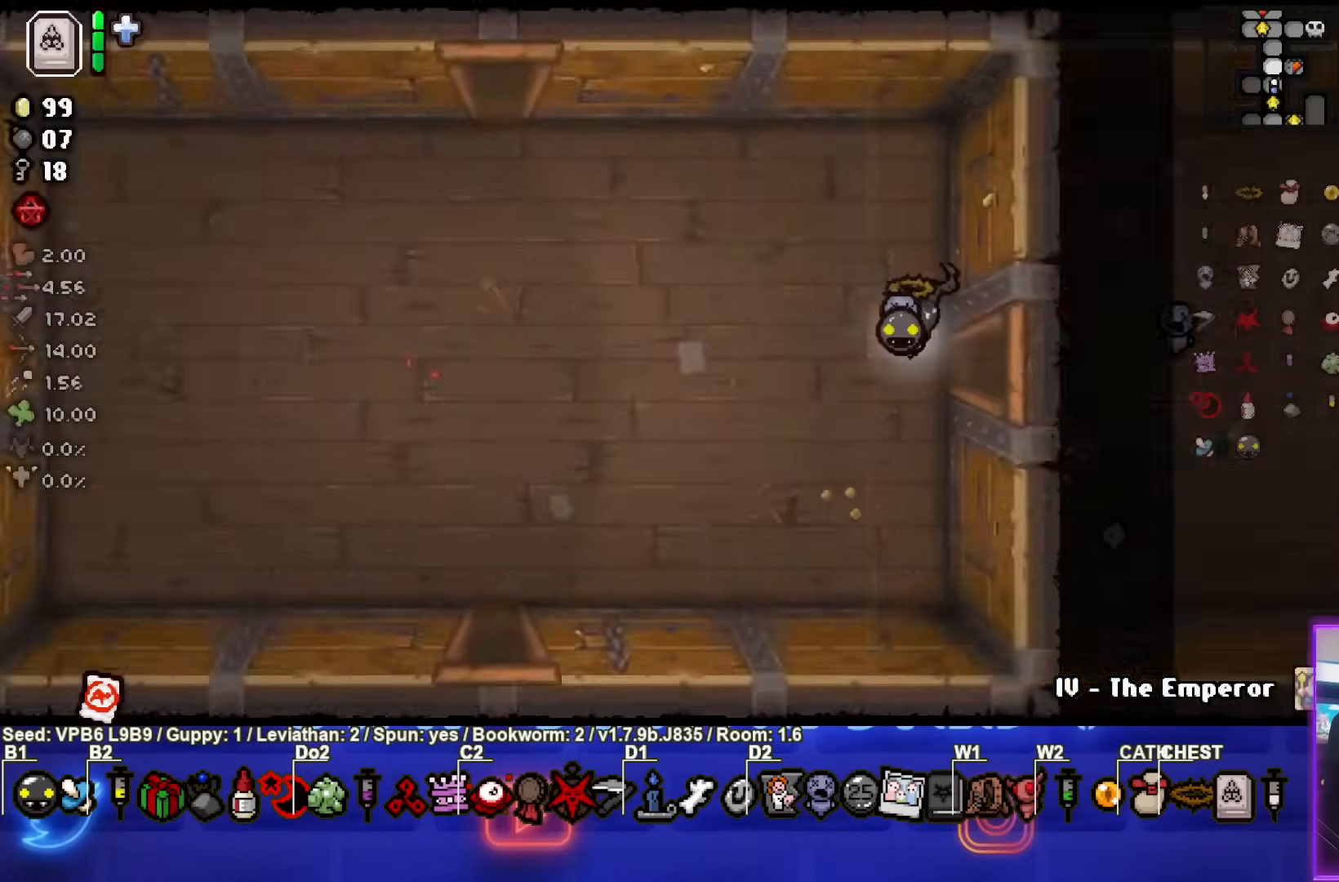
{"buttons": [], "left_stick": "down-left", "events": []}
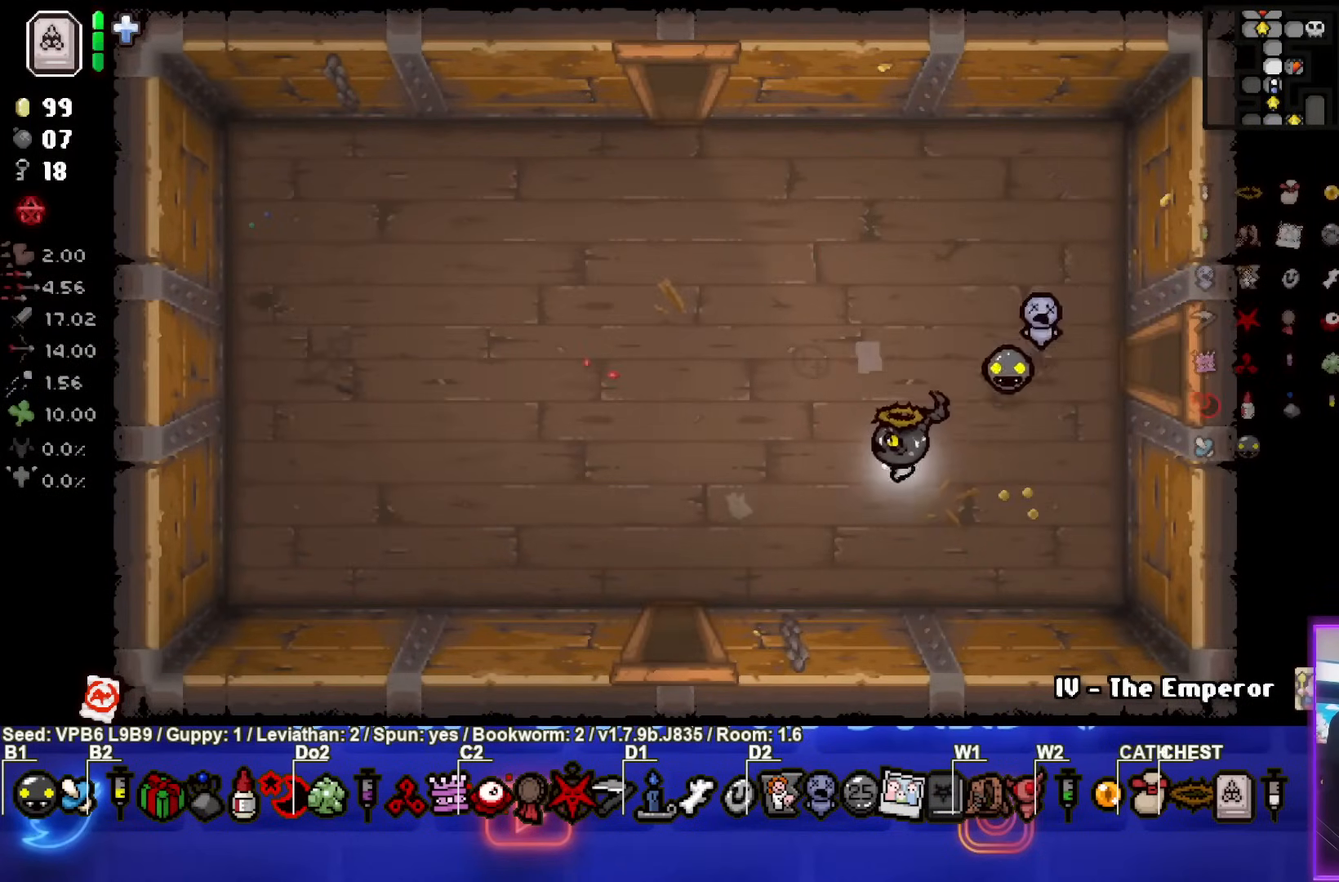
{"buttons": [], "left_stick": "down-left", "events": [[333, "left_stick", "down"], [500, "left_stick", "down-left"]]}
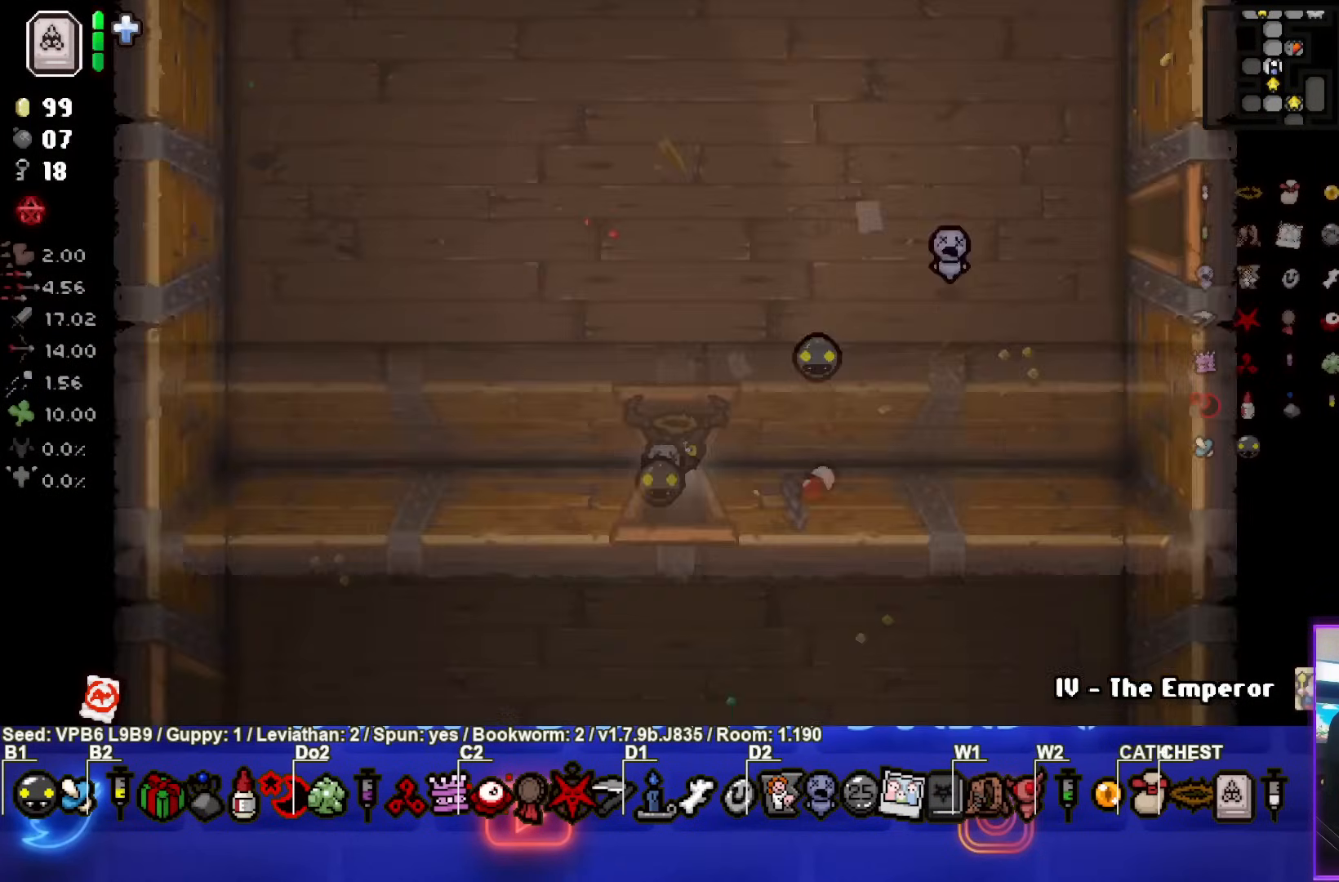
{"buttons": [], "left_stick": "down-left", "events": []}
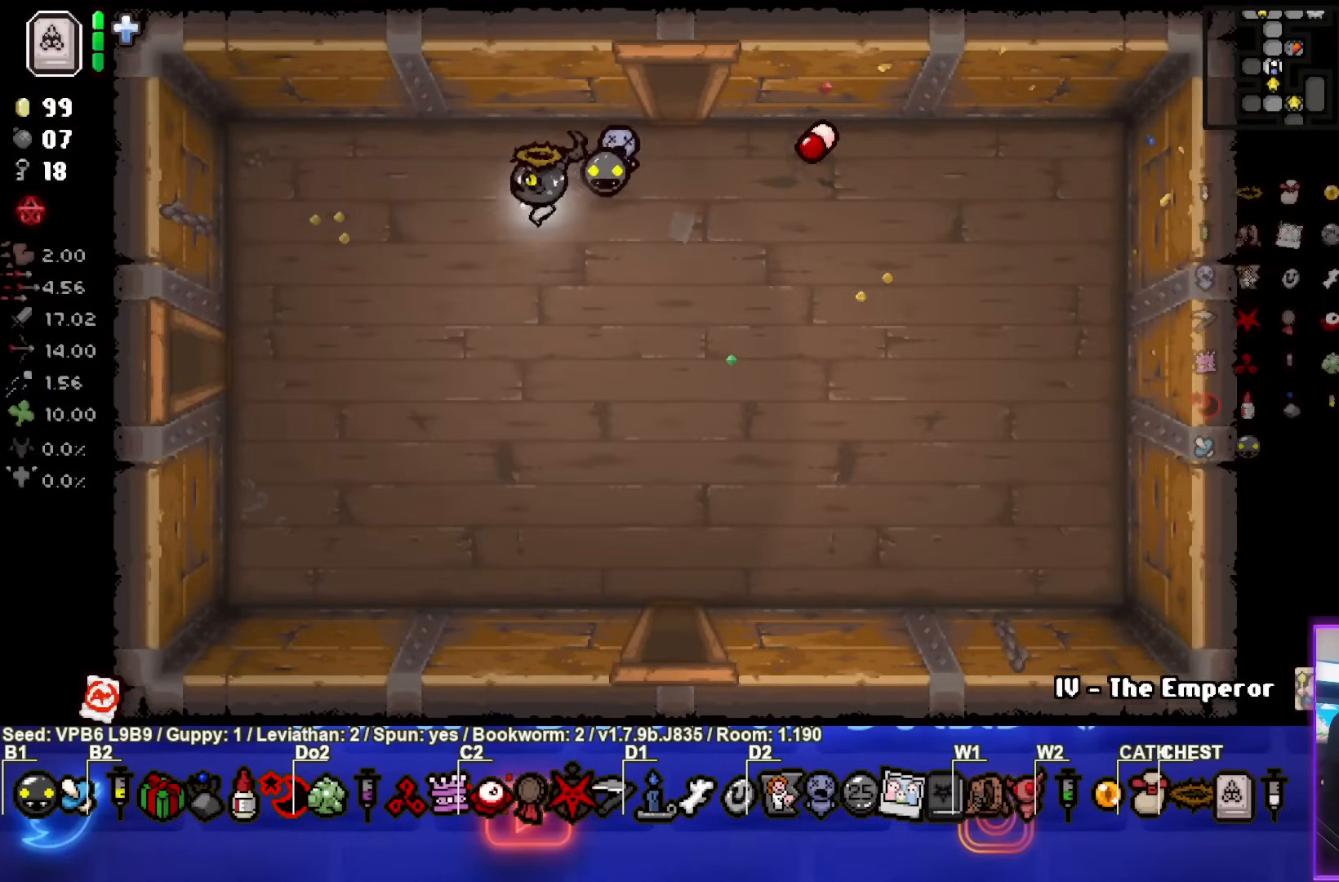
{"buttons": [], "left_stick": "left", "events": [[300, "left_stick", "left"]]}
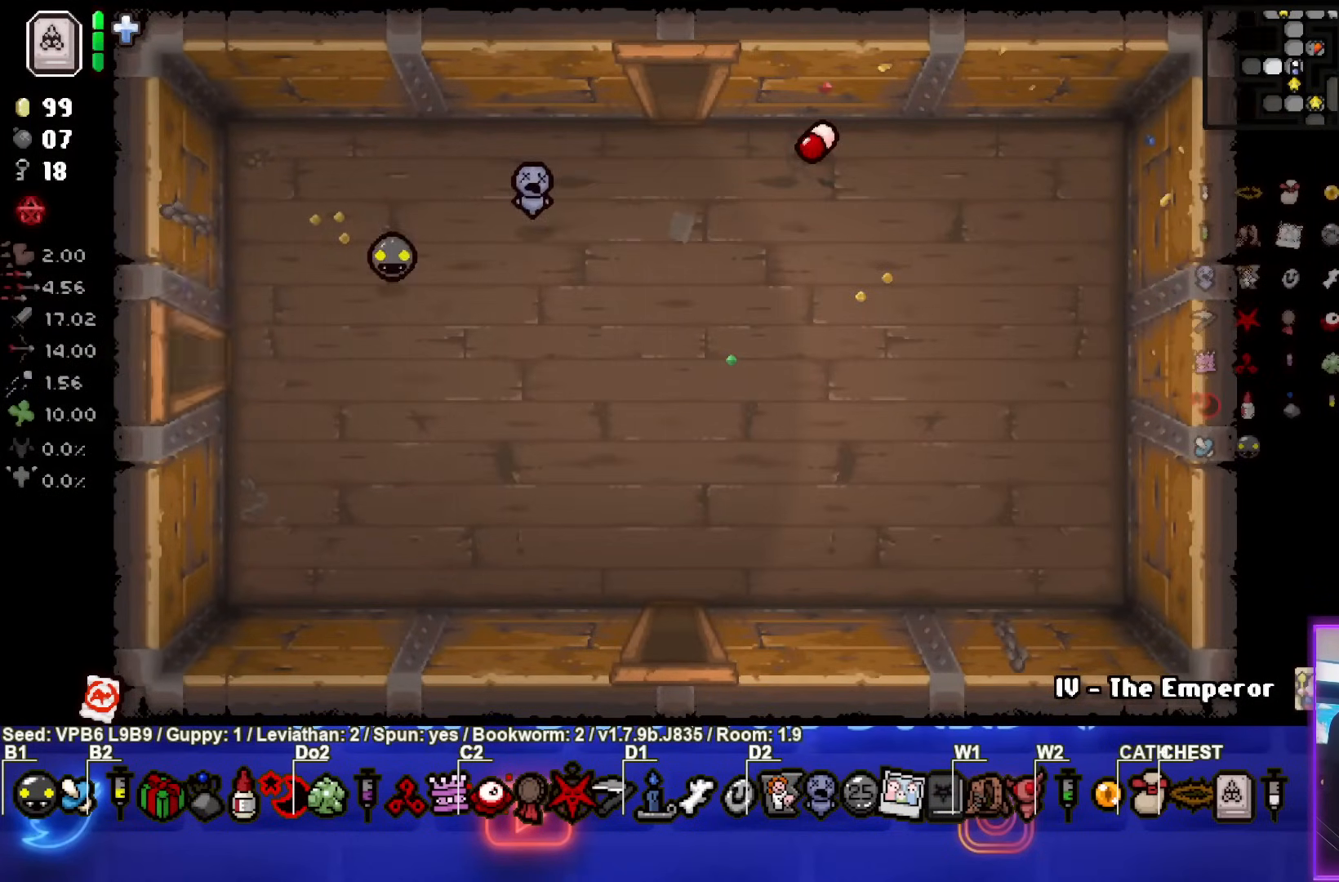
{"buttons": ["SQUARE"], "left_stick": "center", "events": [[100, "SQUARE", "down"], [200, "left_stick", "center"]]}
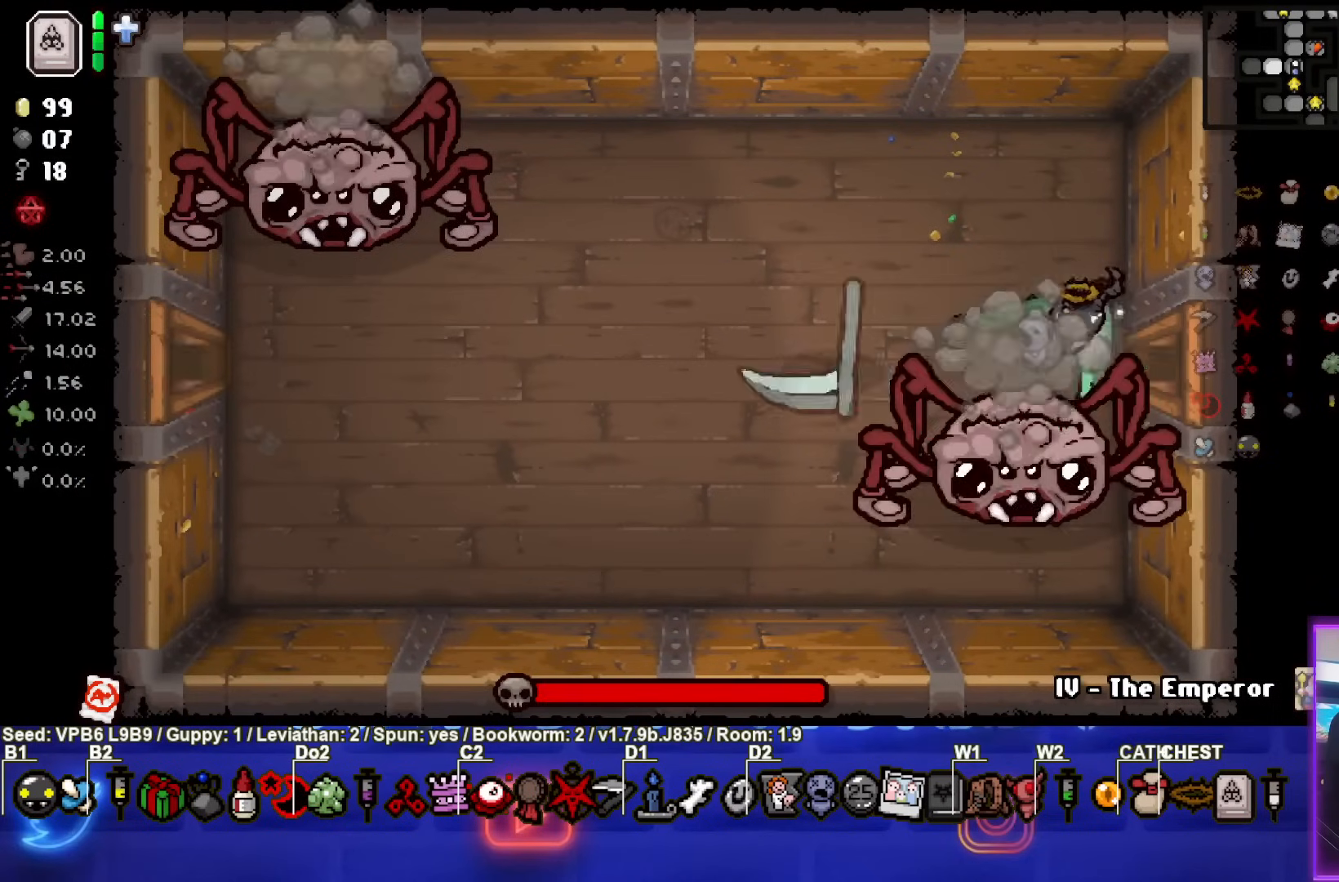
{"buttons": ["CROSS"], "left_stick": "center", "events": [[33, "SQUARE", "up"], [133, "CROSS", "down"]]}
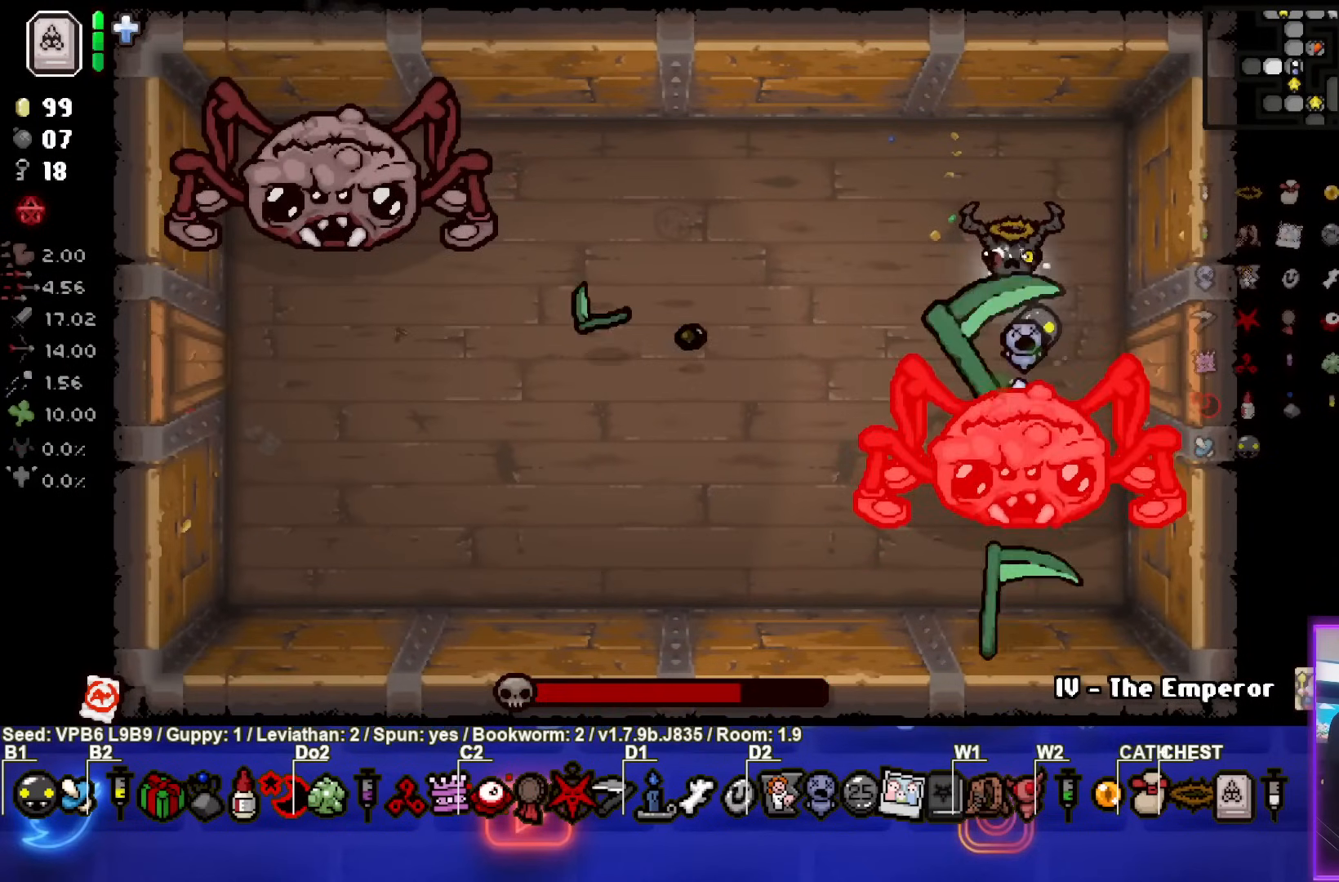
{"buttons": ["CIRCLE"], "left_stick": "down-left", "events": [[100, "left_stick", "down-left"], [350, "CROSS", "up"], [417, "CIRCLE", "down"]]}
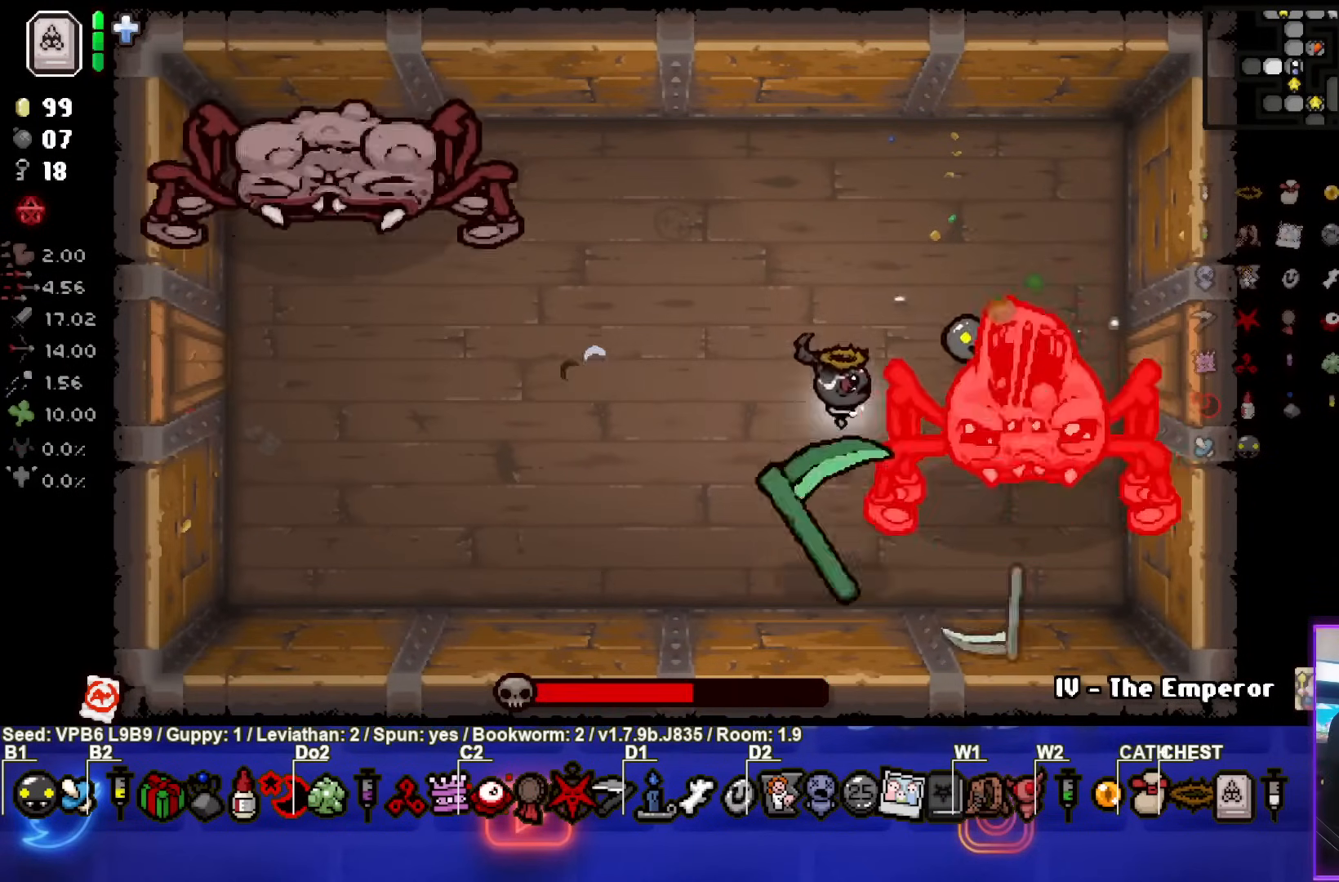
{"buttons": ["CIRCLE"], "left_stick": "left", "events": [[33, "left_stick", "center"], [167, "left_stick", "down-left"], [283, "left_stick", "center"], [483, "left_stick", "left"]]}
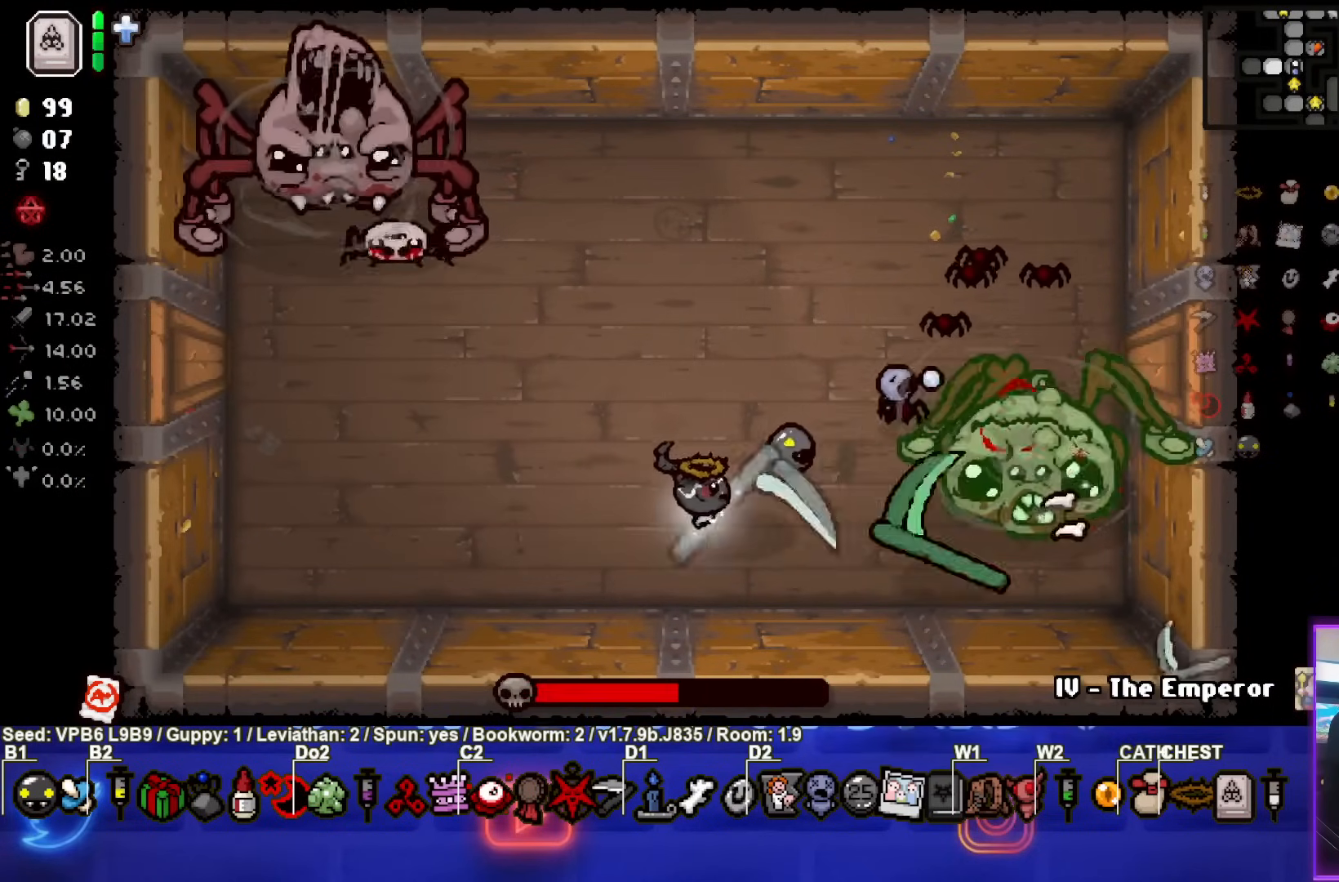
{"buttons": ["CIRCLE"], "left_stick": "up-right", "events": [[83, "left_stick", "center"], [333, "left_stick", "up-right"]]}
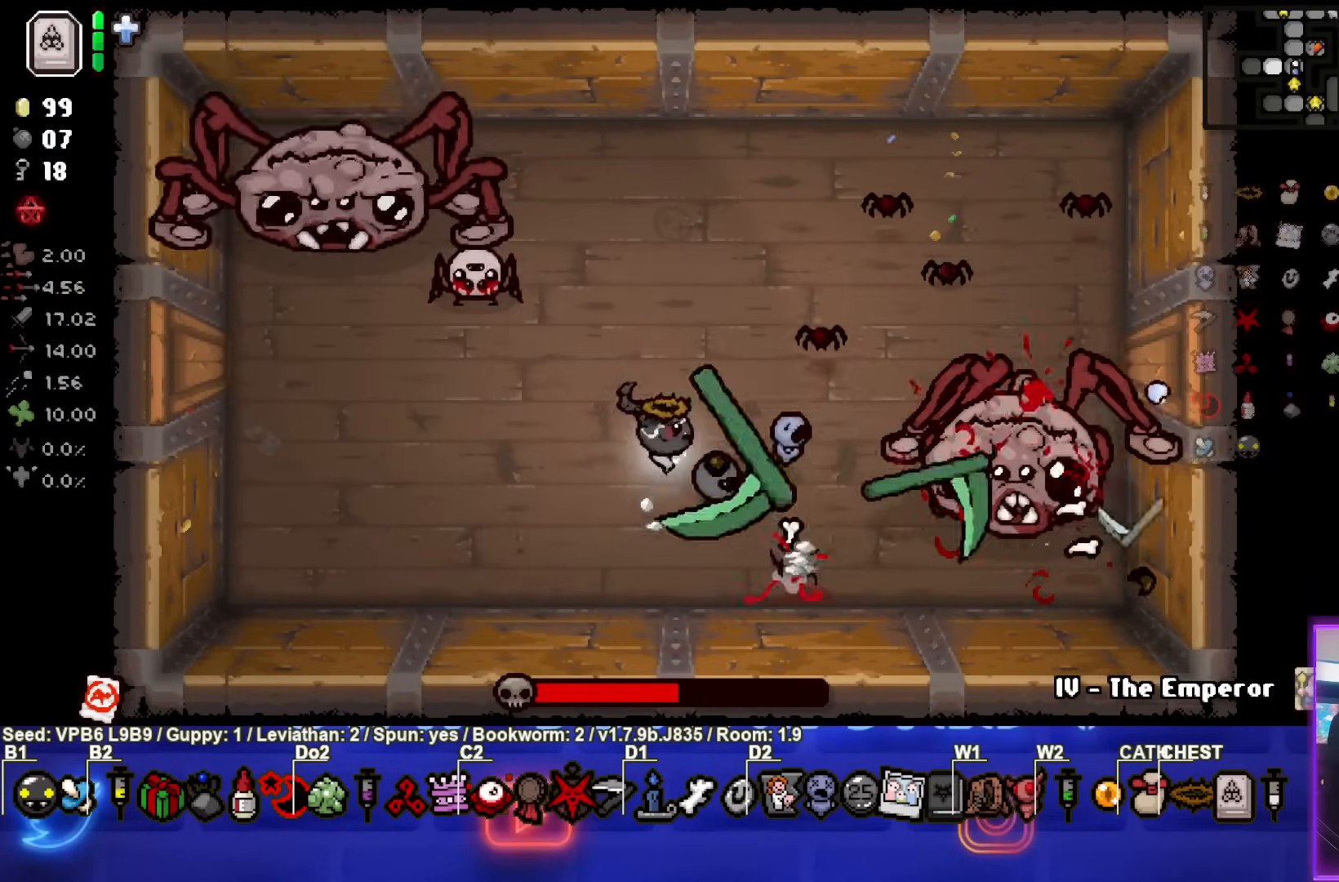
{"buttons": ["CIRCLE"], "left_stick": "up-right", "events": []}
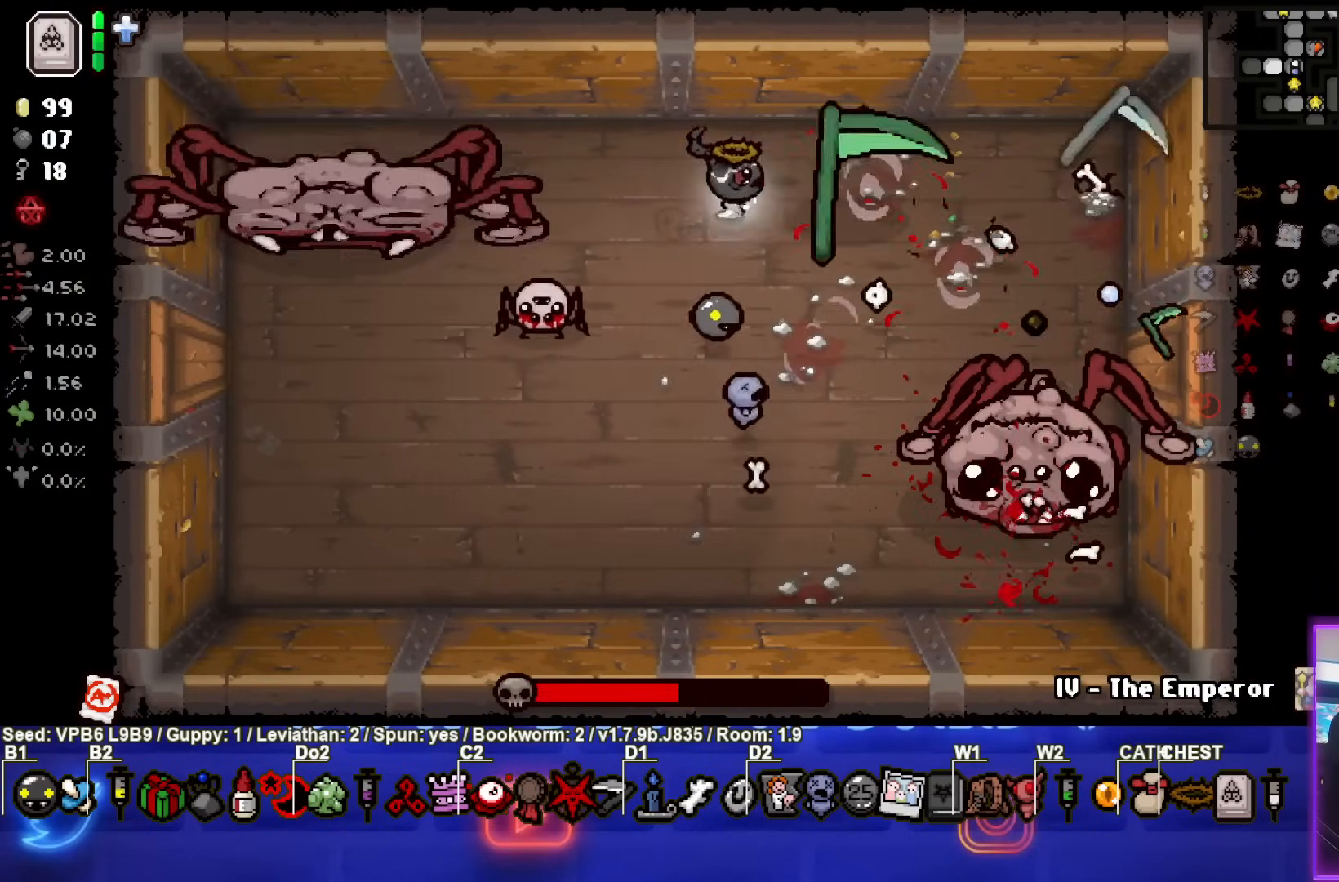
{"buttons": ["SQUARE"], "left_stick": "down", "events": [[233, "CIRCLE", "up"], [317, "left_stick", "down"], [400, "SQUARE", "down"]]}
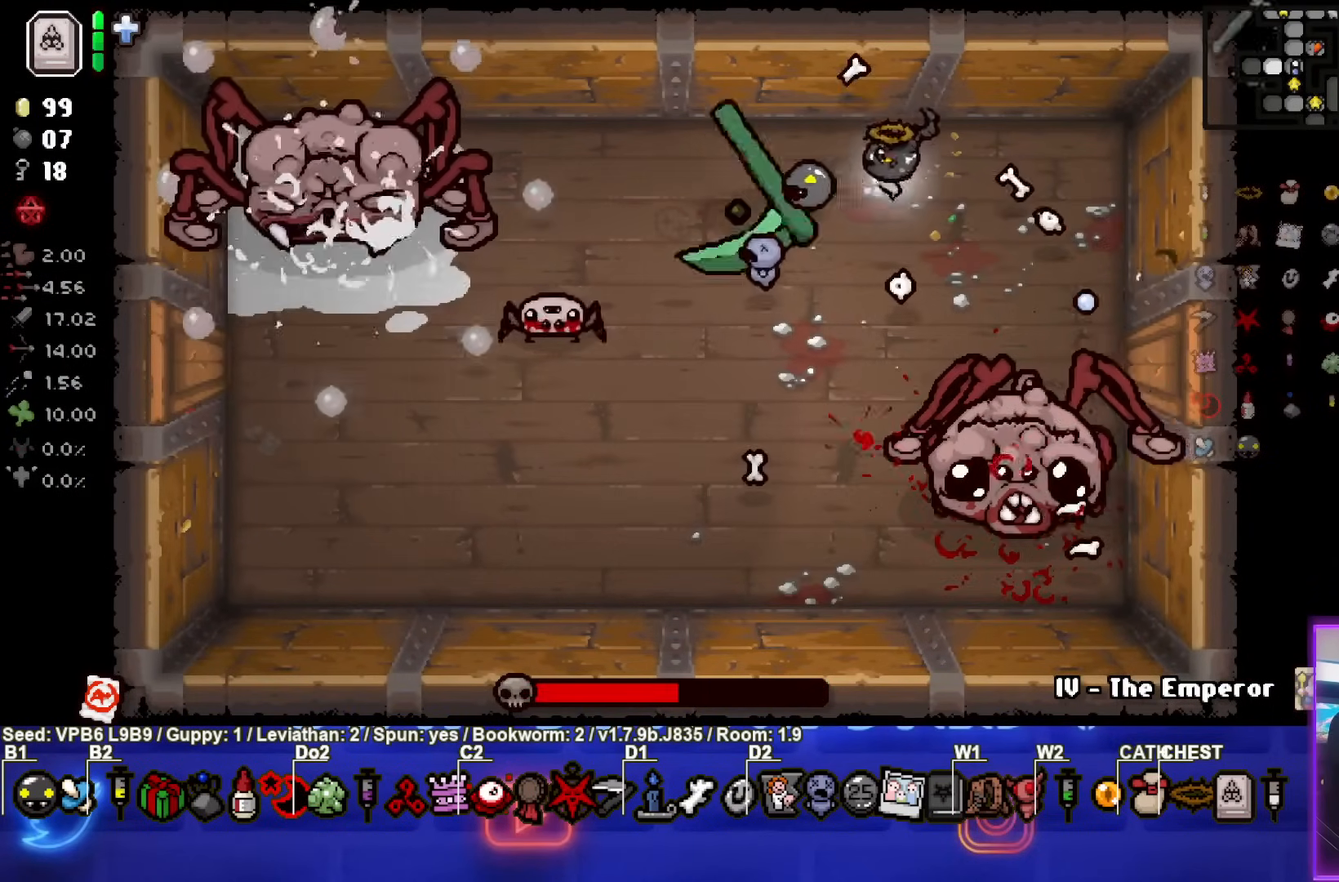
{"buttons": ["SQUARE"], "left_stick": "down", "events": [[117, "left_stick", "right"], [367, "left_stick", "down"]]}
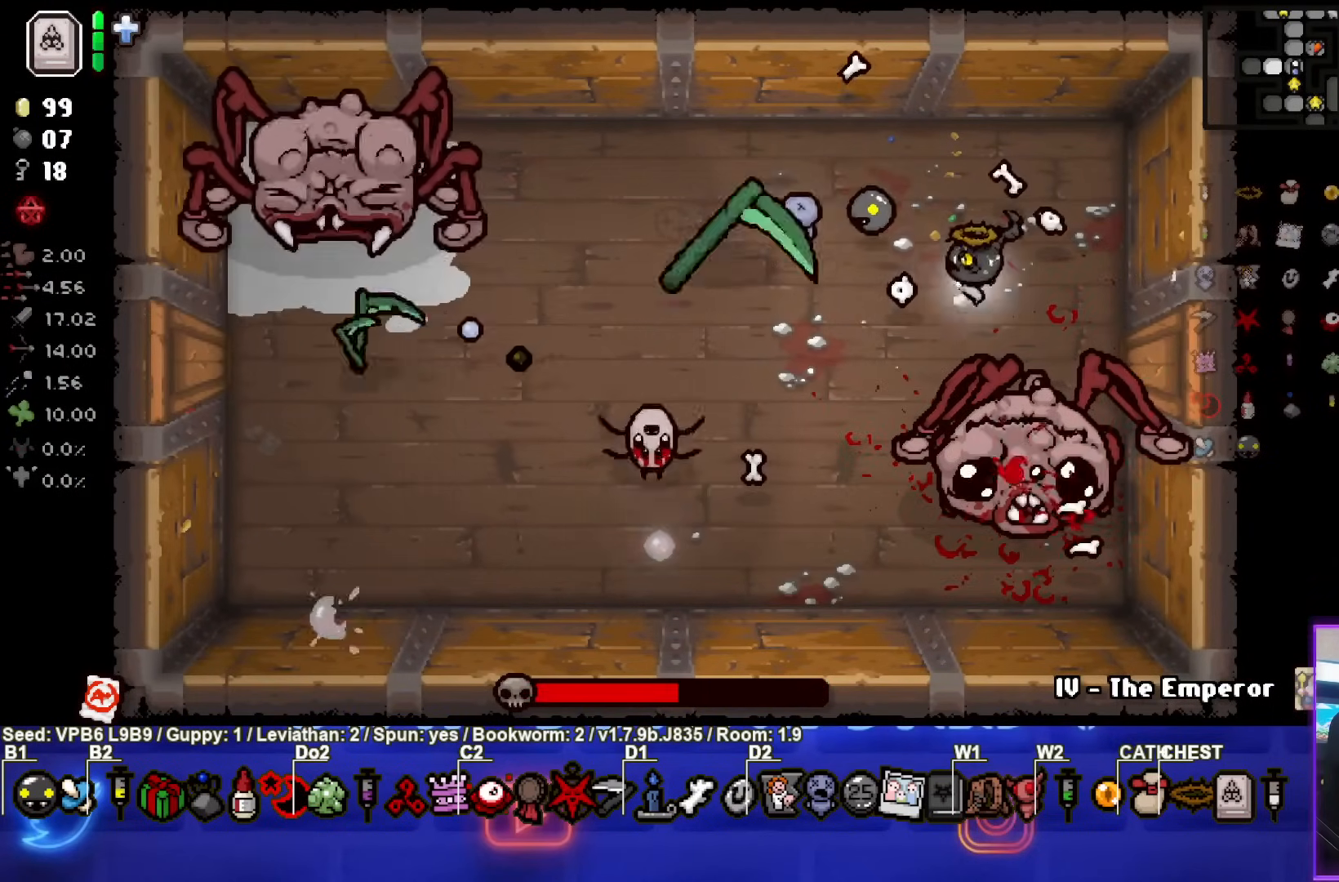
{"buttons": ["SQUARE"], "left_stick": "up", "events": [[83, "left_stick", "down-left"], [233, "left_stick", "center"], [367, "left_stick", "up"]]}
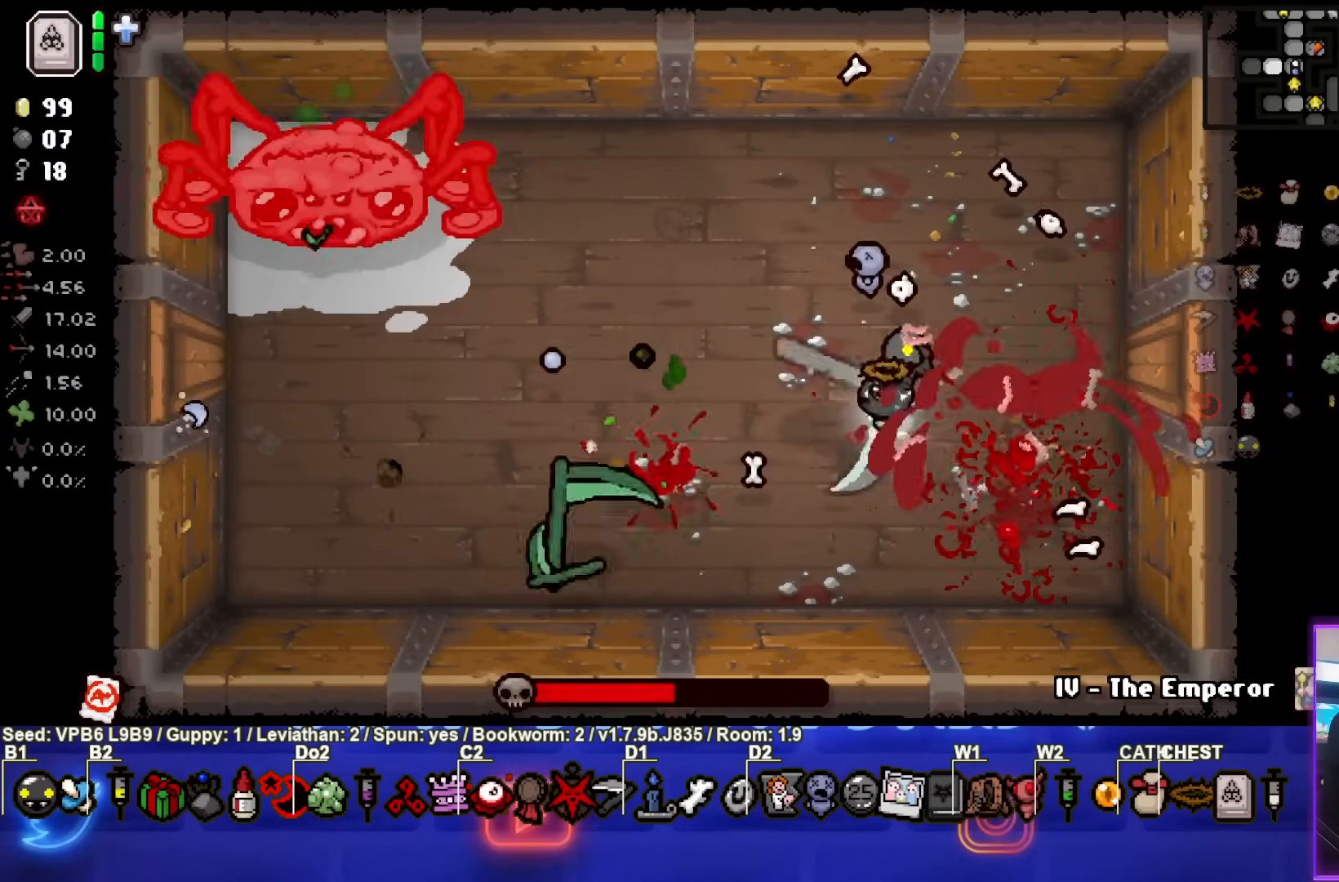
{"buttons": ["SQUARE"], "left_stick": "left", "events": [[67, "SQUARE", "up"], [133, "SQUARE", "down"], [150, "left_stick", "up-right"], [417, "left_stick", "left"]]}
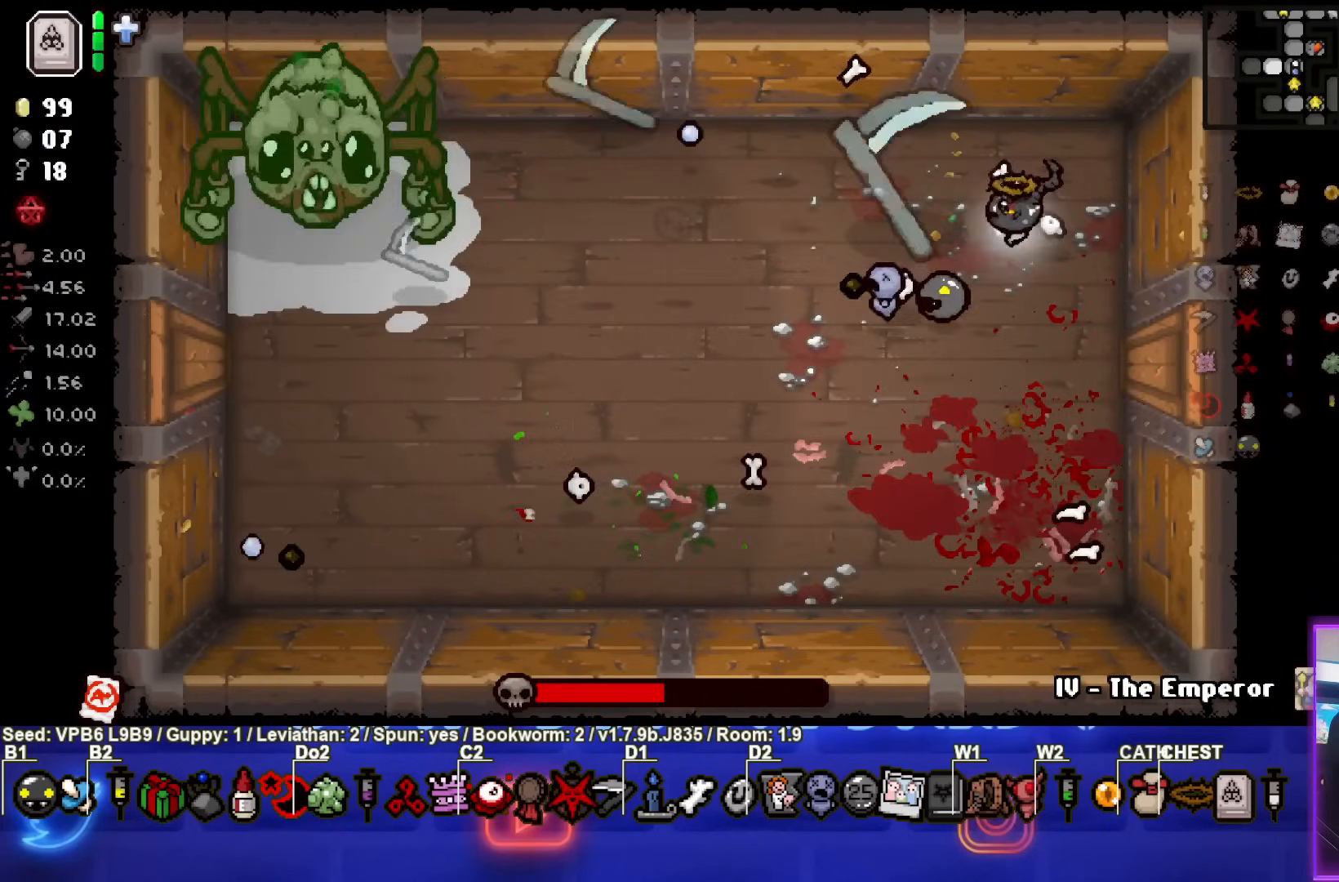
{"buttons": ["SQUARE"], "left_stick": "right", "events": [[433, "left_stick", "right"]]}
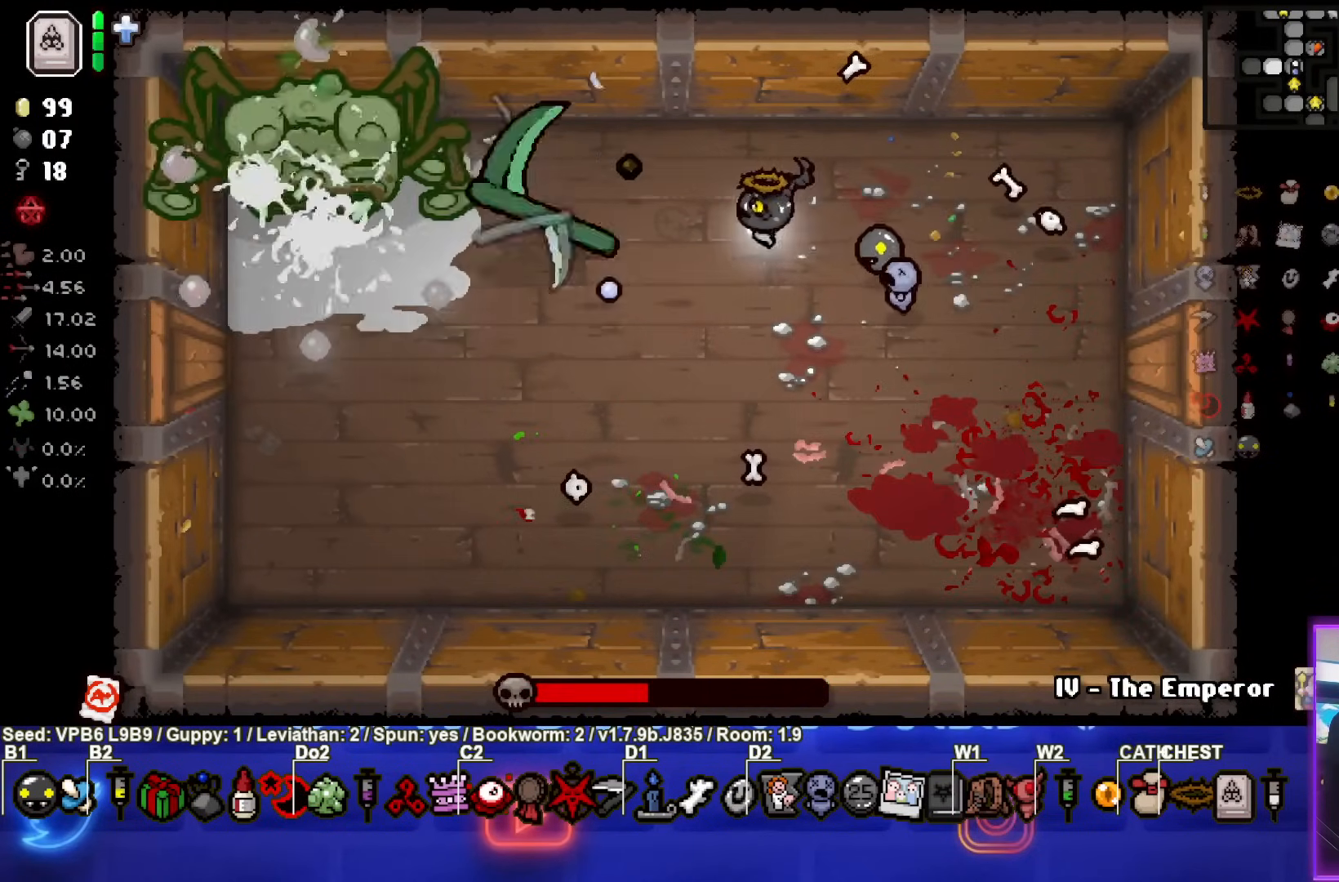
{"buttons": [], "left_stick": "down-left", "events": [[117, "SQUARE", "up"], [133, "left_stick", "down"], [183, "SQUARE", "down"], [233, "left_stick", "down-left"], [417, "SQUARE", "up"]]}
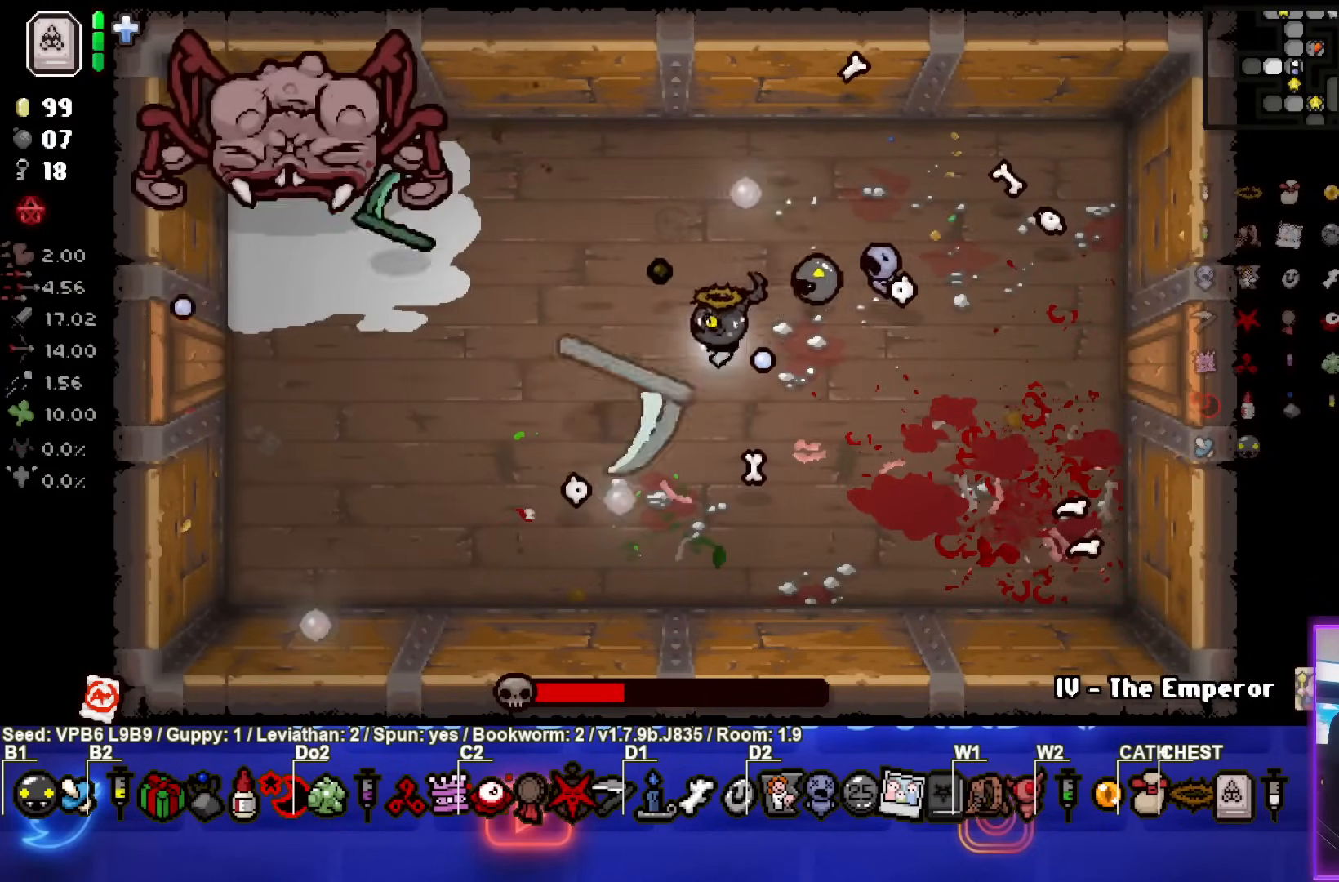
{"buttons": ["SQUARE"], "left_stick": "center", "events": [[17, "SQUARE", "down"], [17, "left_stick", "up-left"], [317, "left_stick", "center"]]}
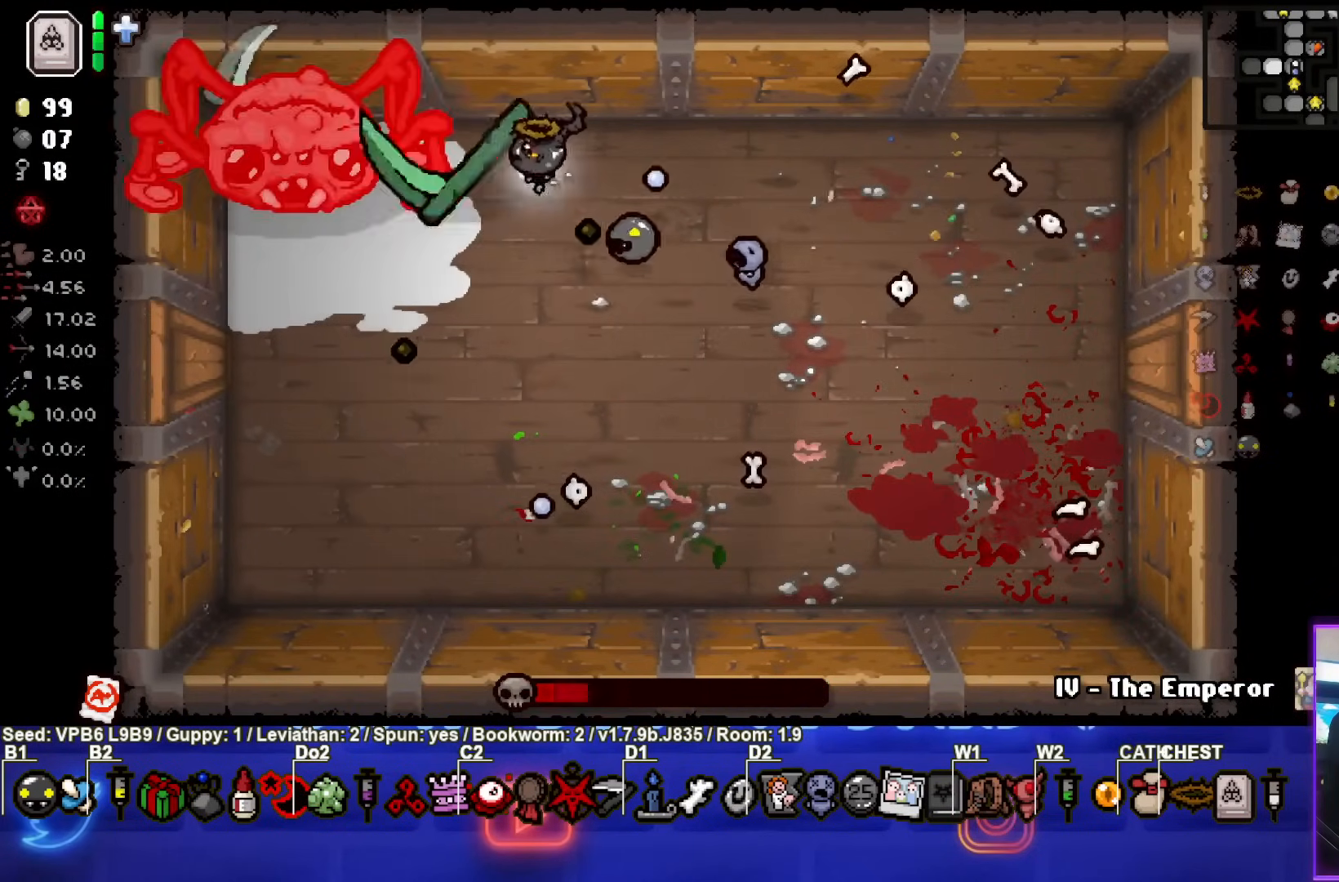
{"buttons": ["SQUARE"], "left_stick": "right", "events": [[50, "left_stick", "right"]]}
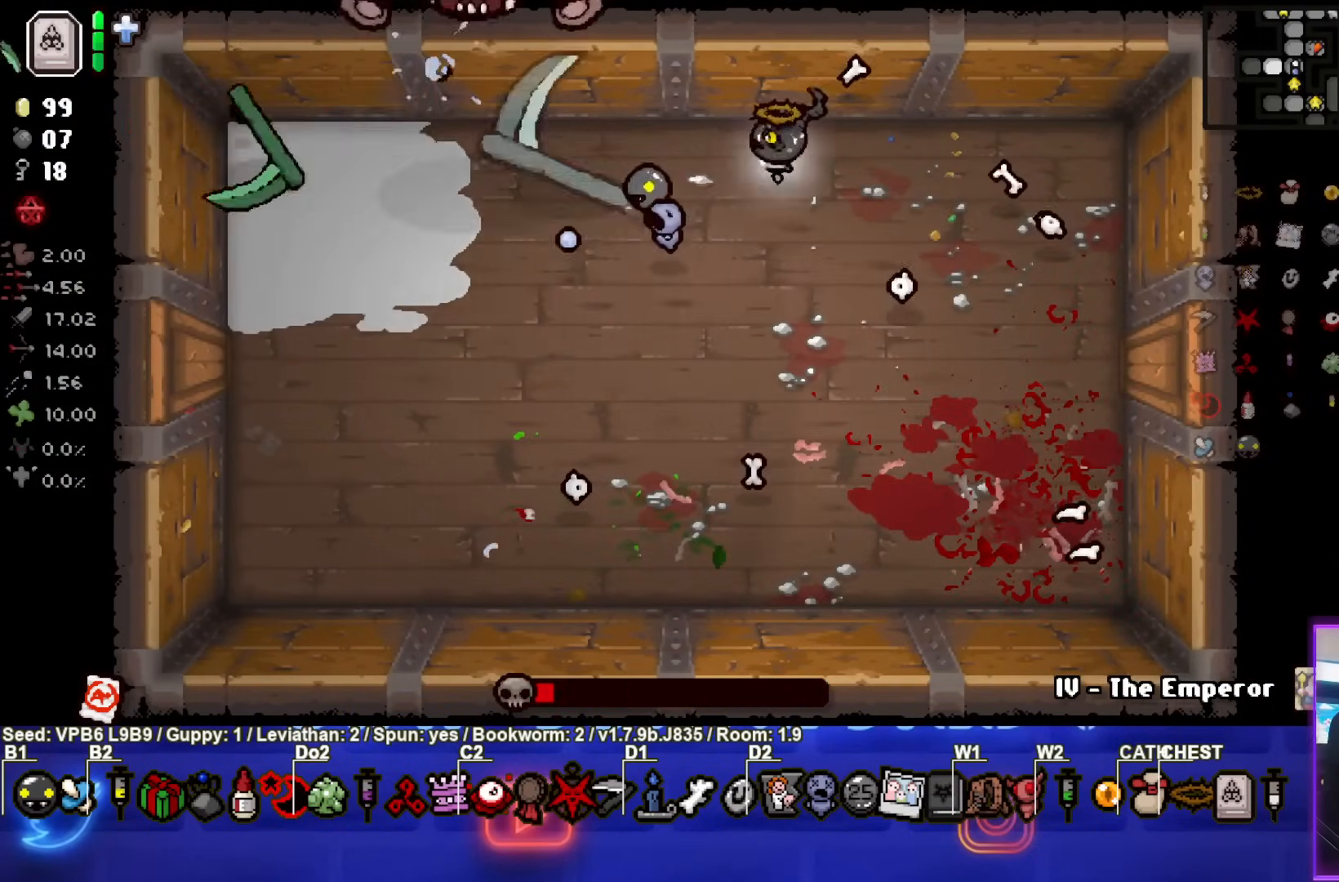
{"buttons": ["SQUARE"], "left_stick": "center", "events": [[200, "left_stick", "center"], [267, "left_stick", "left"], [383, "left_stick", "center"]]}
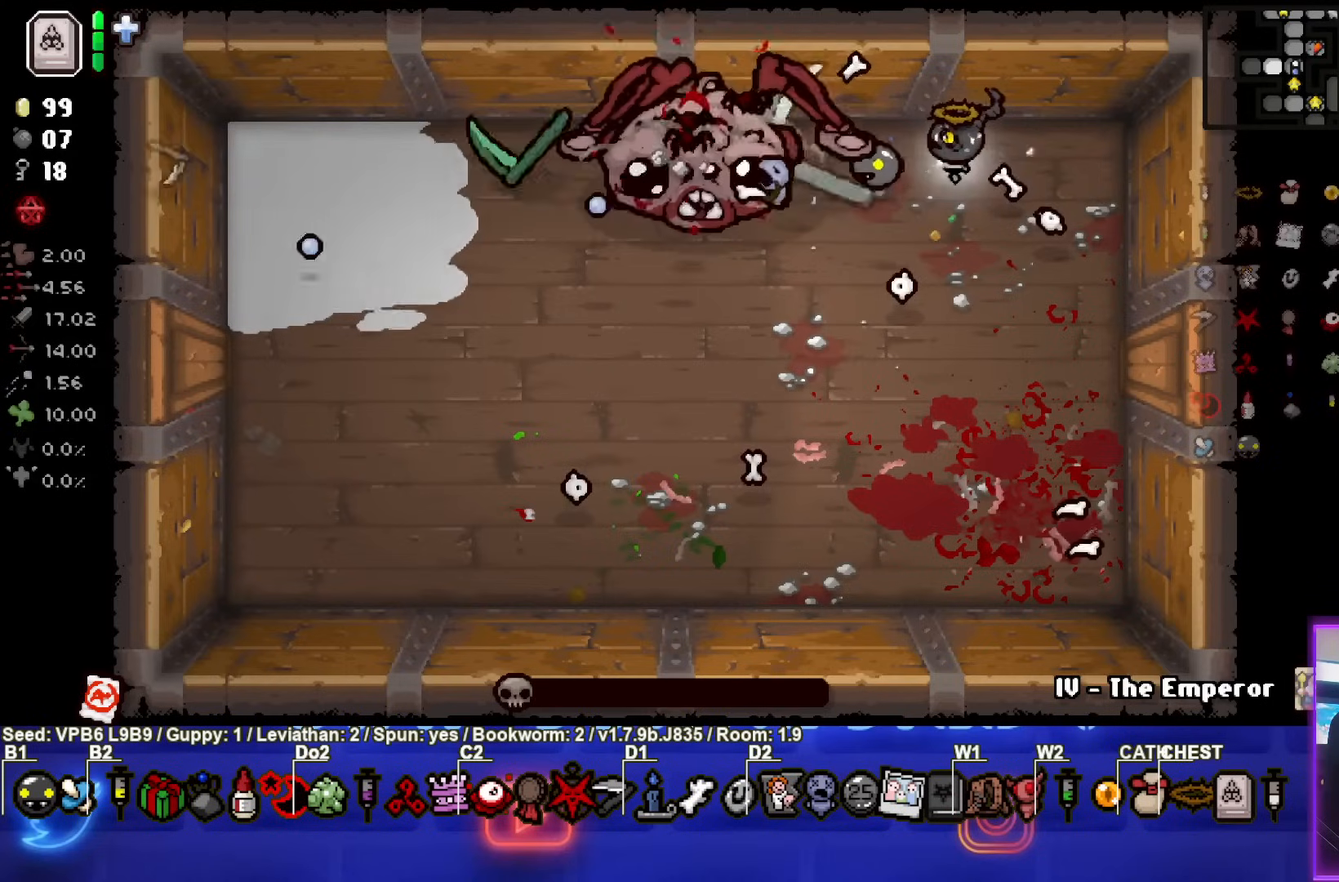
{"buttons": ["SQUARE"], "left_stick": "down", "events": [[250, "left_stick", "right"], [500, "left_stick", "down"]]}
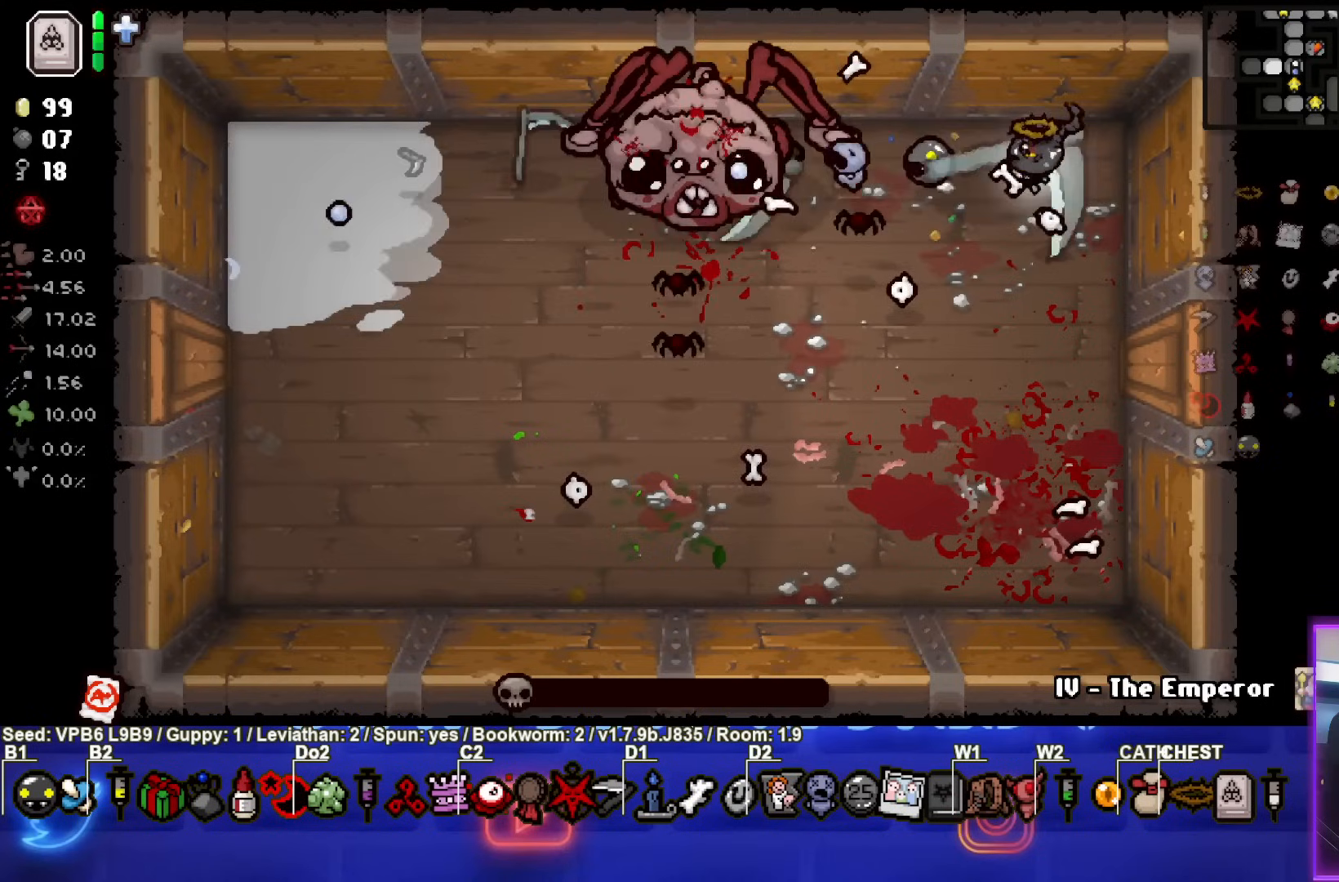
{"buttons": ["SQUARE"], "left_stick": "down-left", "events": [[250, "left_stick", "center"], [350, "left_stick", "down-left"]]}
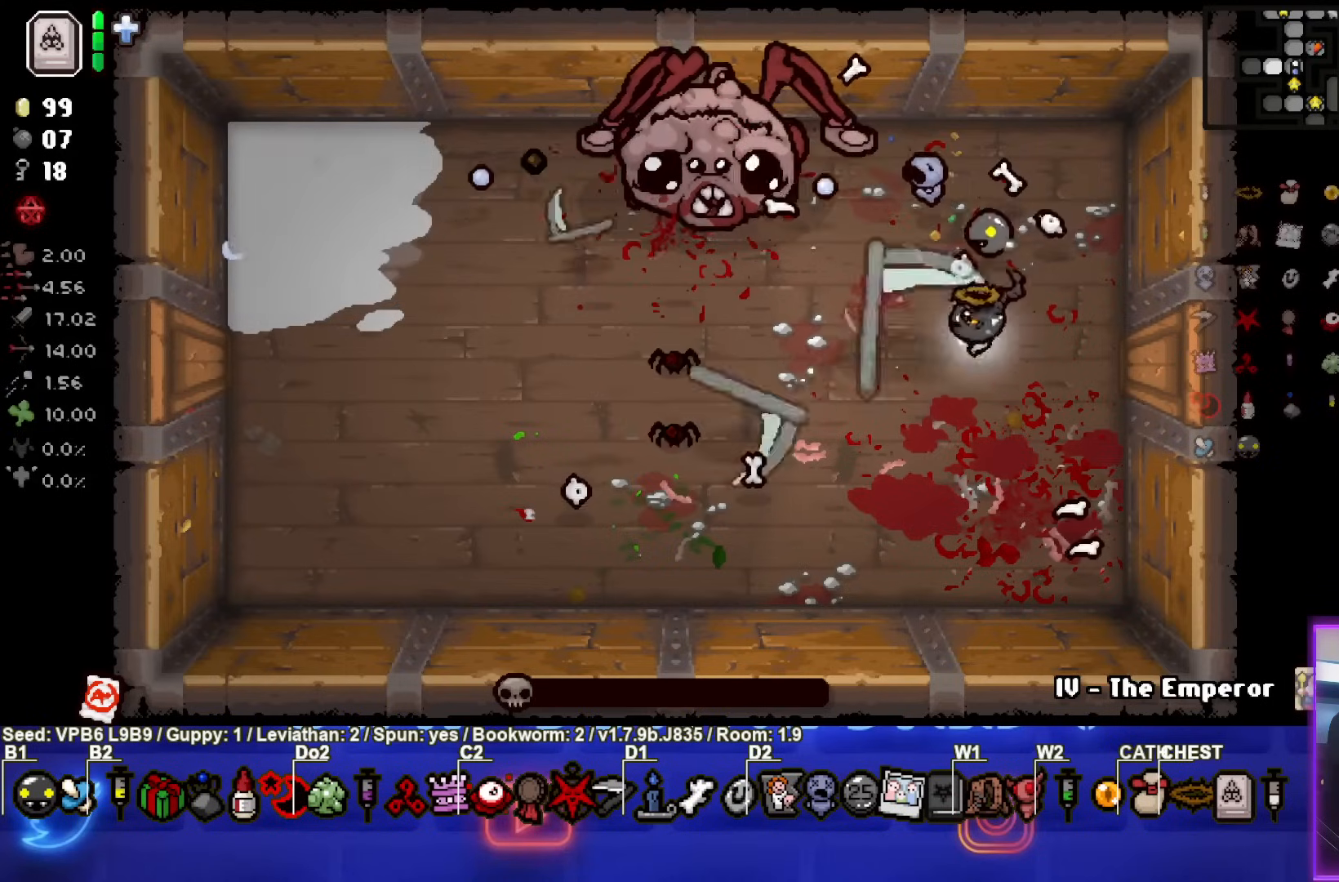
{"buttons": [], "left_stick": "down", "events": [[100, "left_stick", "up-right"], [450, "SQUARE", "up"], [483, "left_stick", "down"]]}
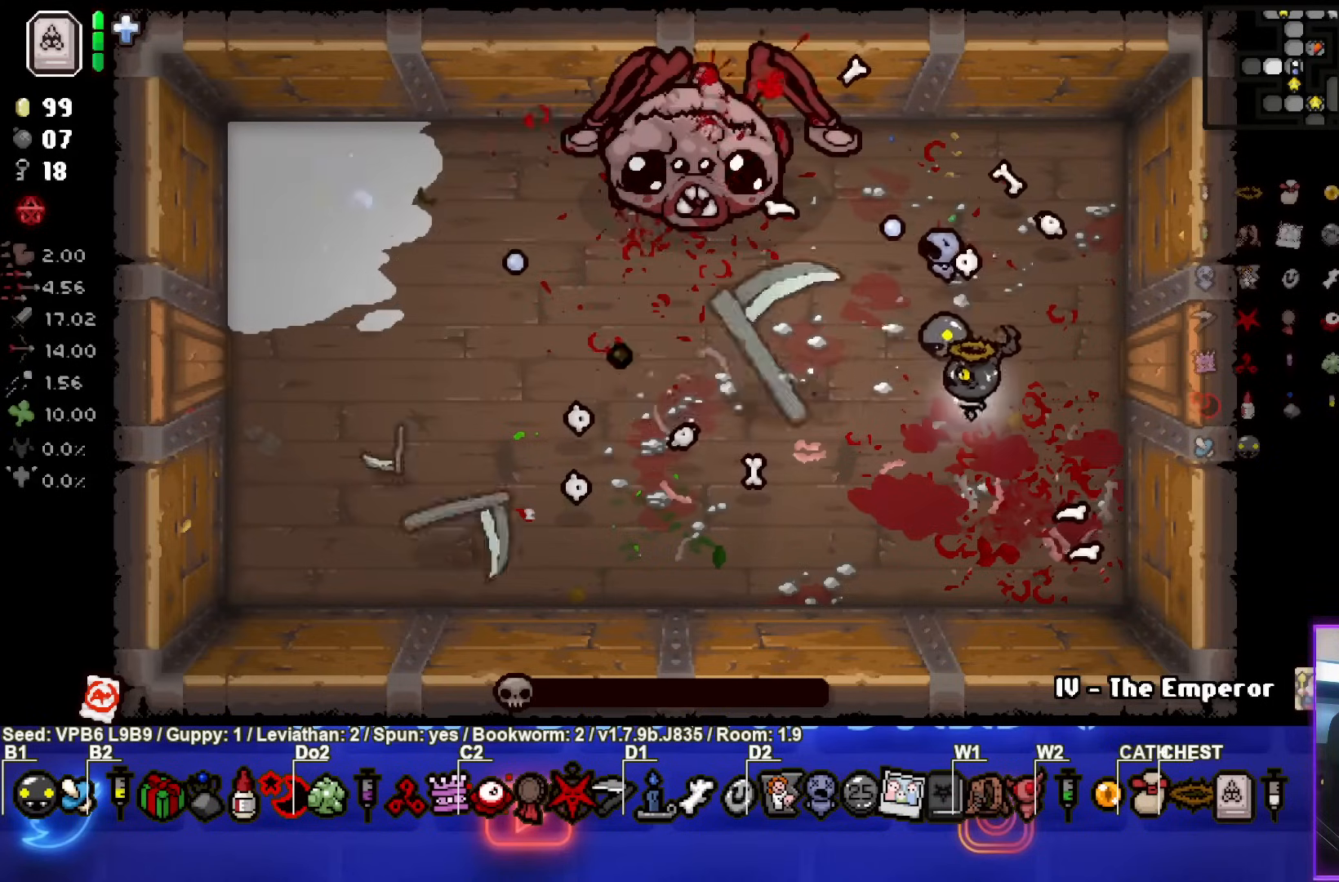
{"buttons": [], "left_stick": "center", "events": [[250, "left_stick", "center"]]}
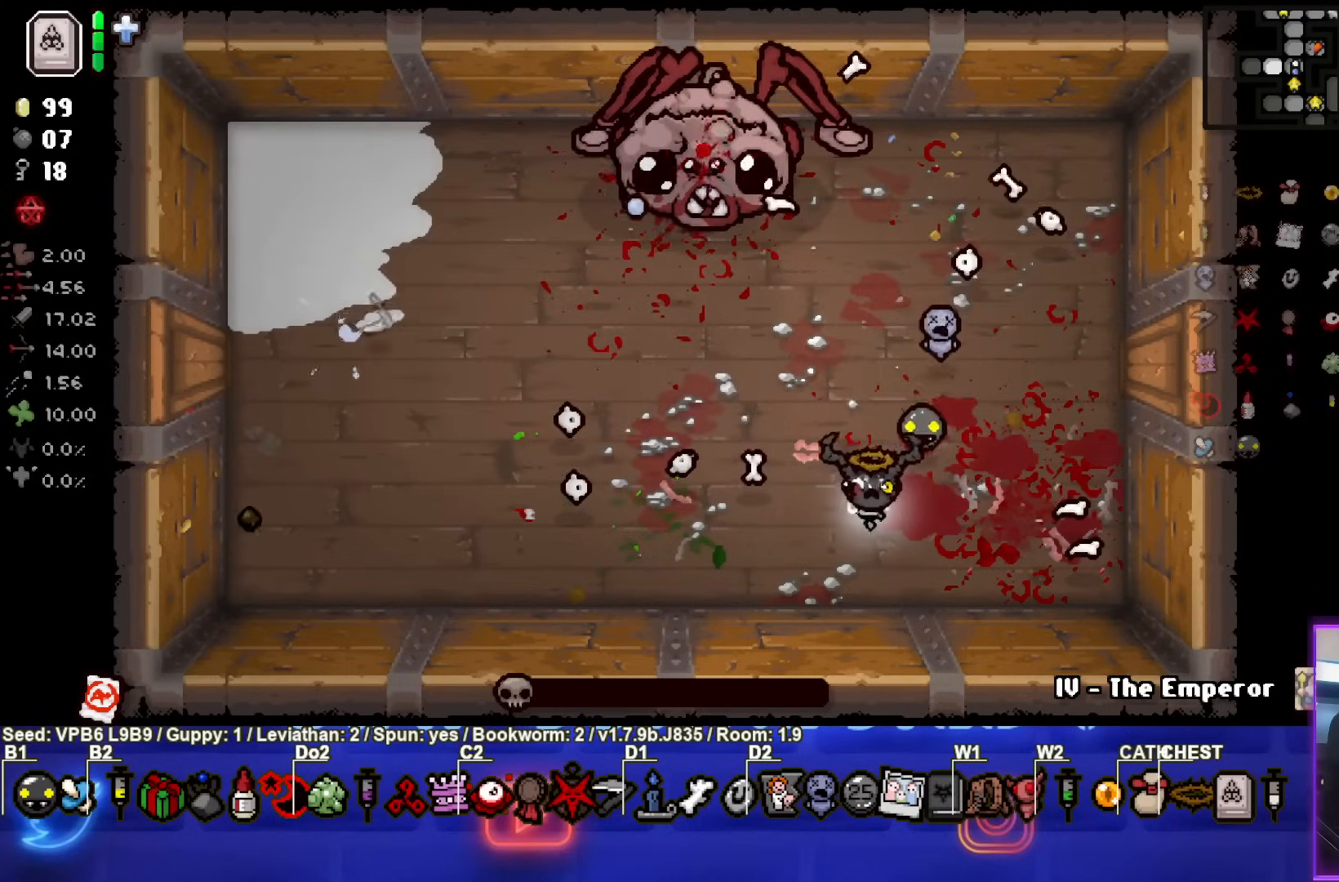
{"buttons": [], "left_stick": "center", "events": []}
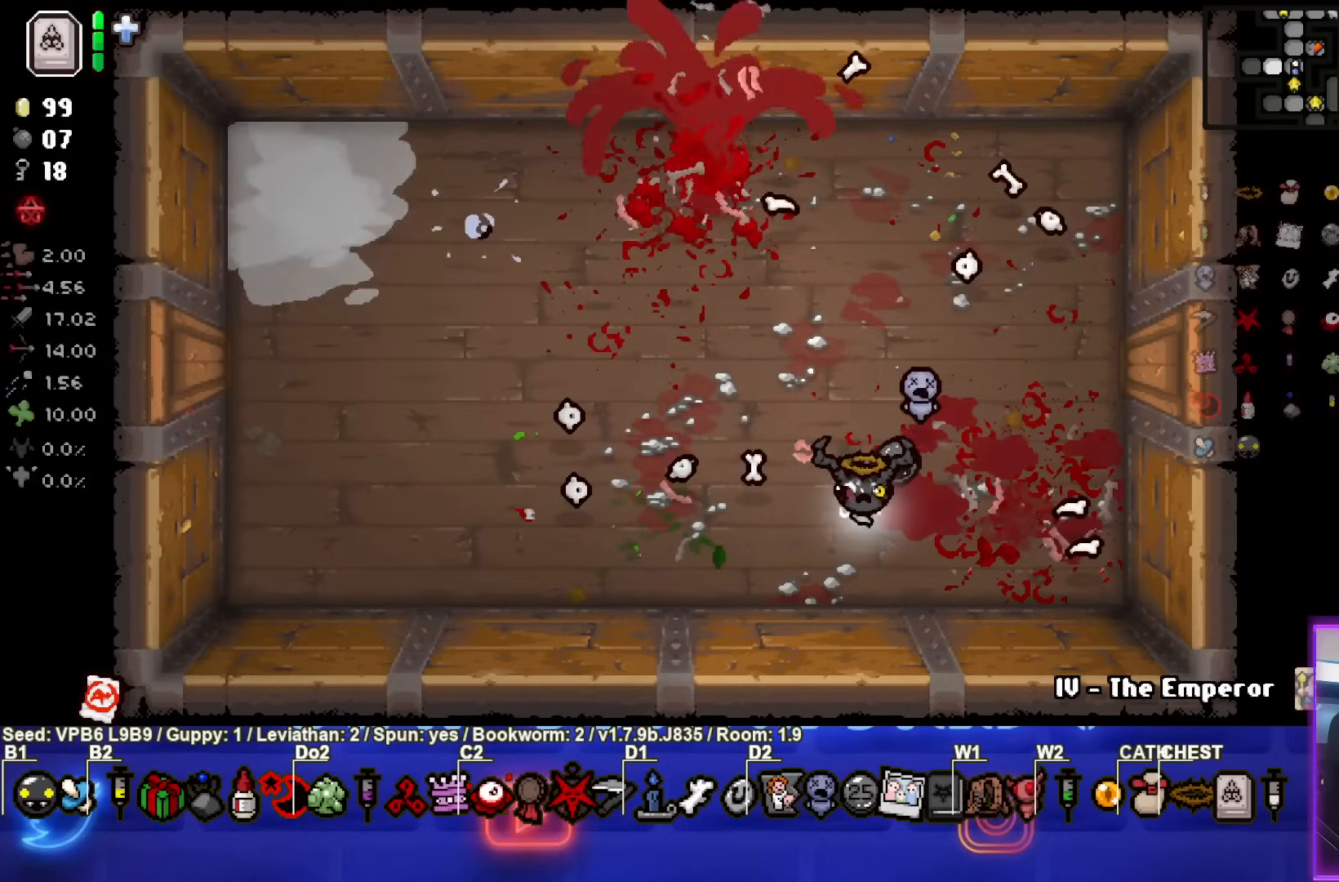
{"buttons": [], "left_stick": "center", "events": []}